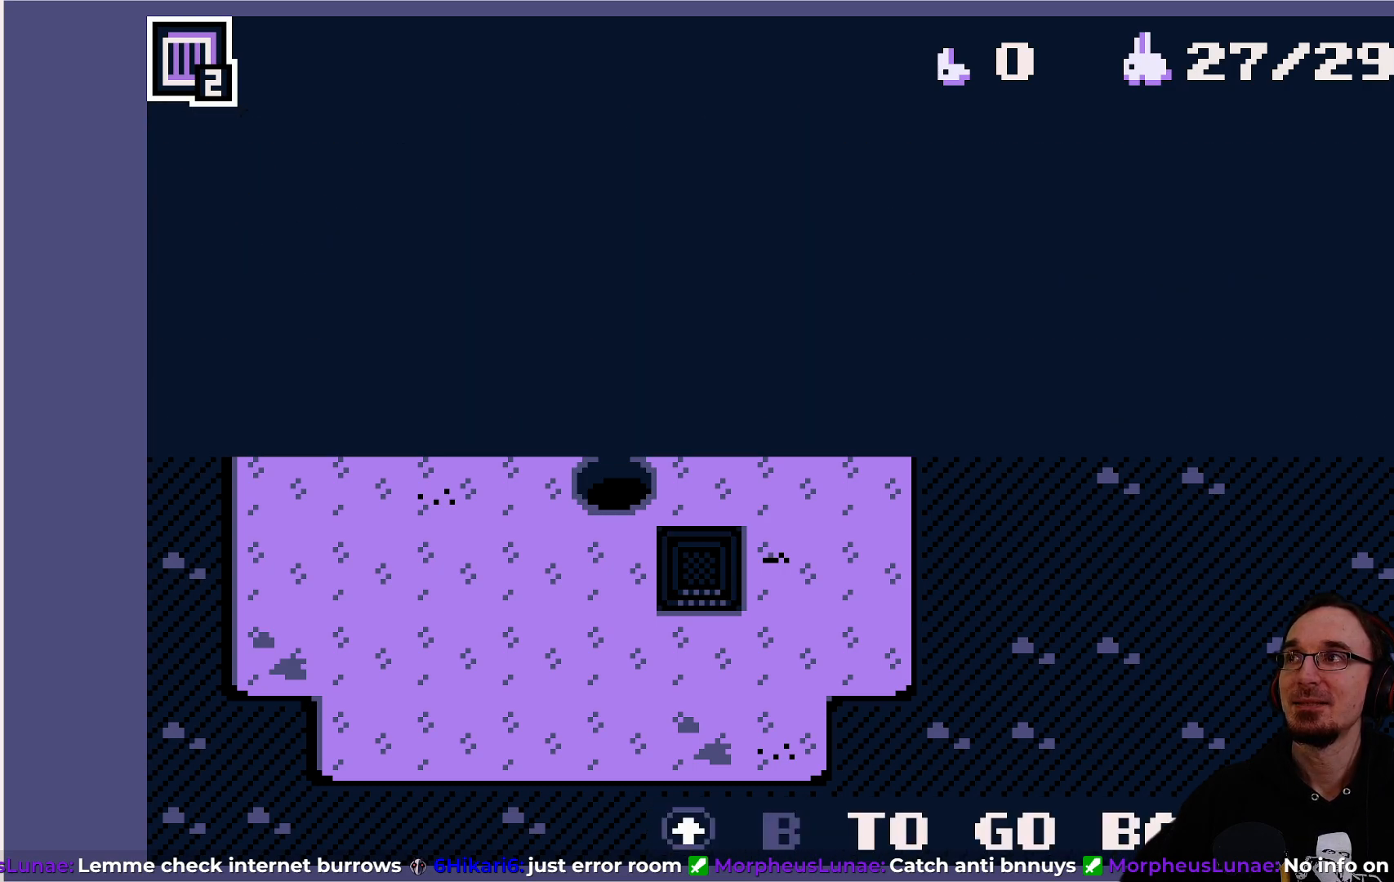
Gameplay with a controller (PlayStation layout); each line is a JSON object with the inputs held at the frame after it. "events" lists button and stick changes between this image and that frame as [ms after this image, input, new state], when the widget could be followed in between. Not read: L3 R3 right_stick.
{"buttons": [], "left_stick": "center", "events": []}
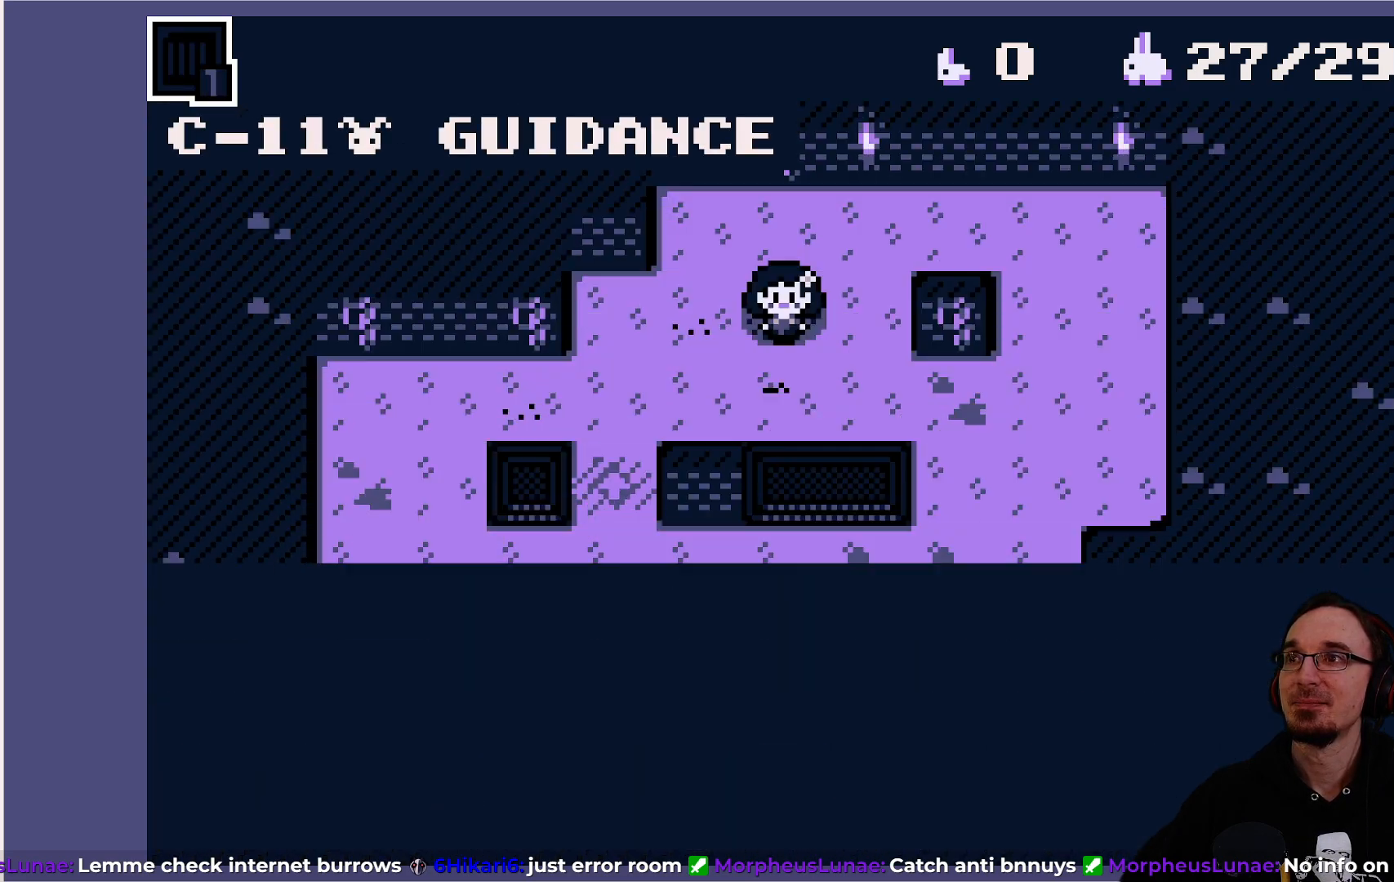
{"buttons": [], "left_stick": "center", "events": []}
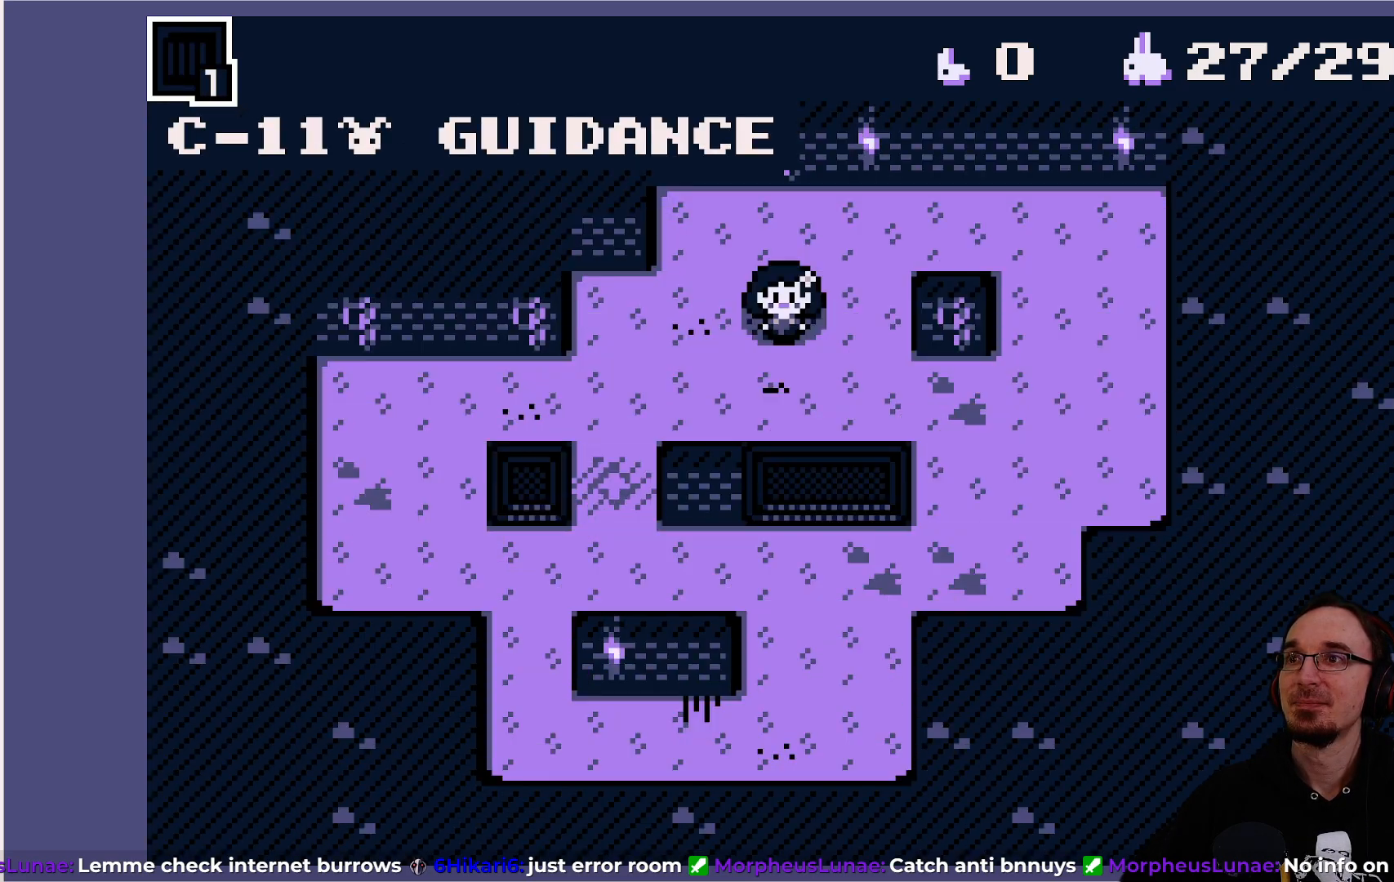
{"buttons": [], "left_stick": "center", "events": [[150, "DPAD_LEFT", "down"], [467, "DPAD_LEFT", "up"]]}
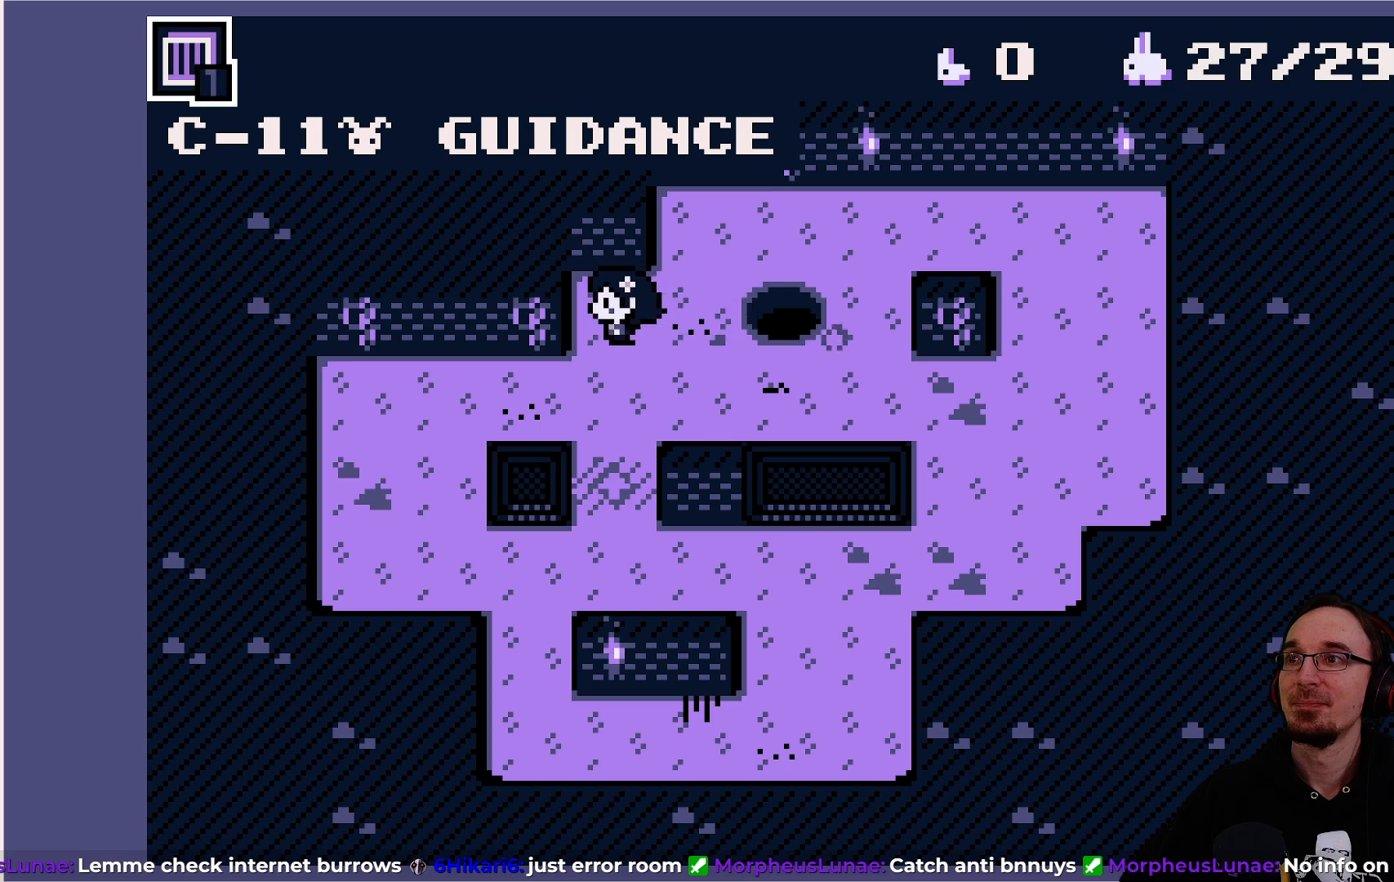
{"buttons": [], "left_stick": "center", "events": [[67, "DPAD_DOWN", "down"], [300, "DPAD_DOWN", "up"]]}
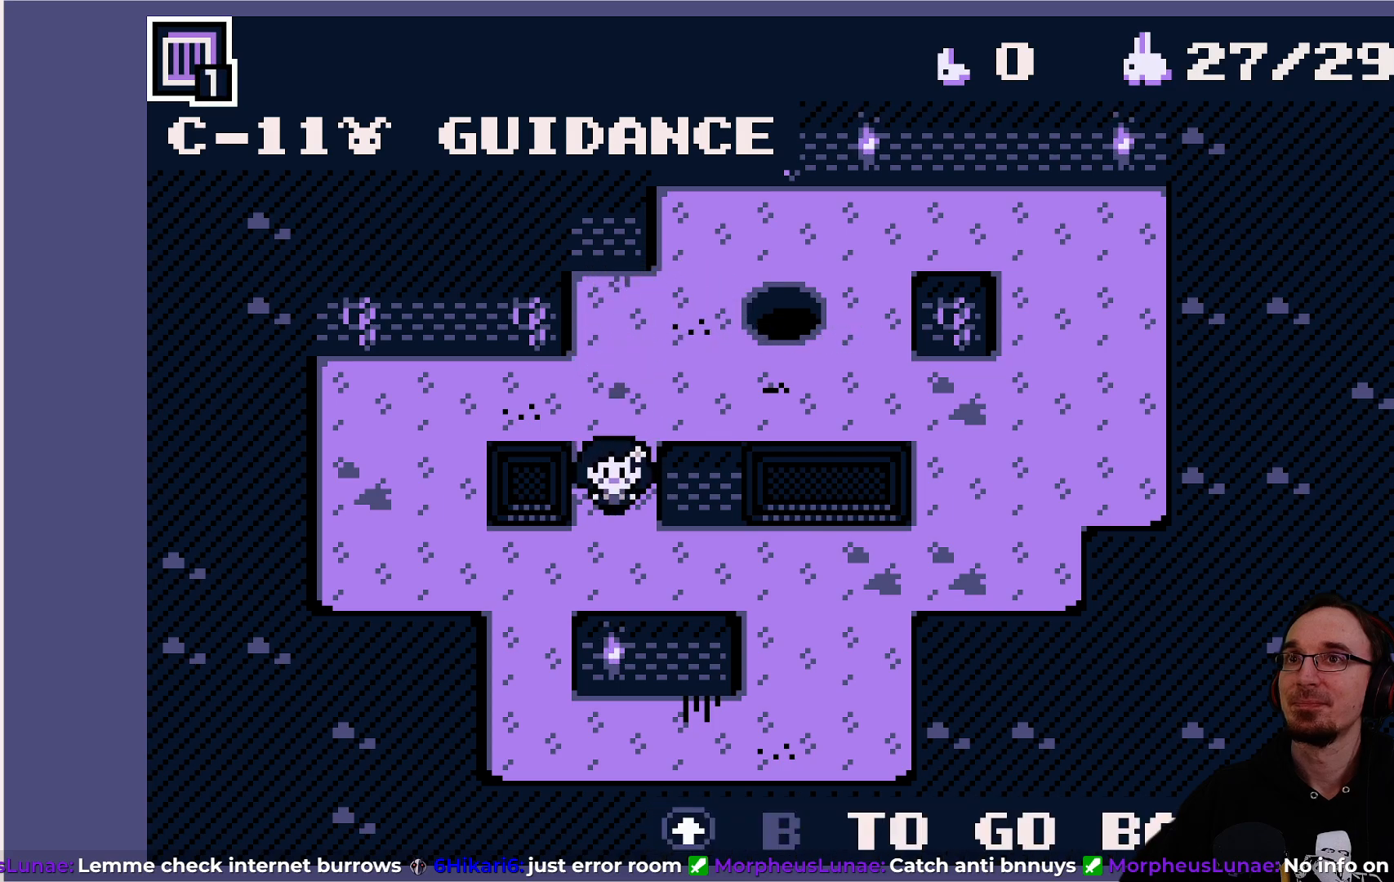
{"buttons": ["CIRCLE"], "left_stick": "center", "events": [[450, "CIRCLE", "down"]]}
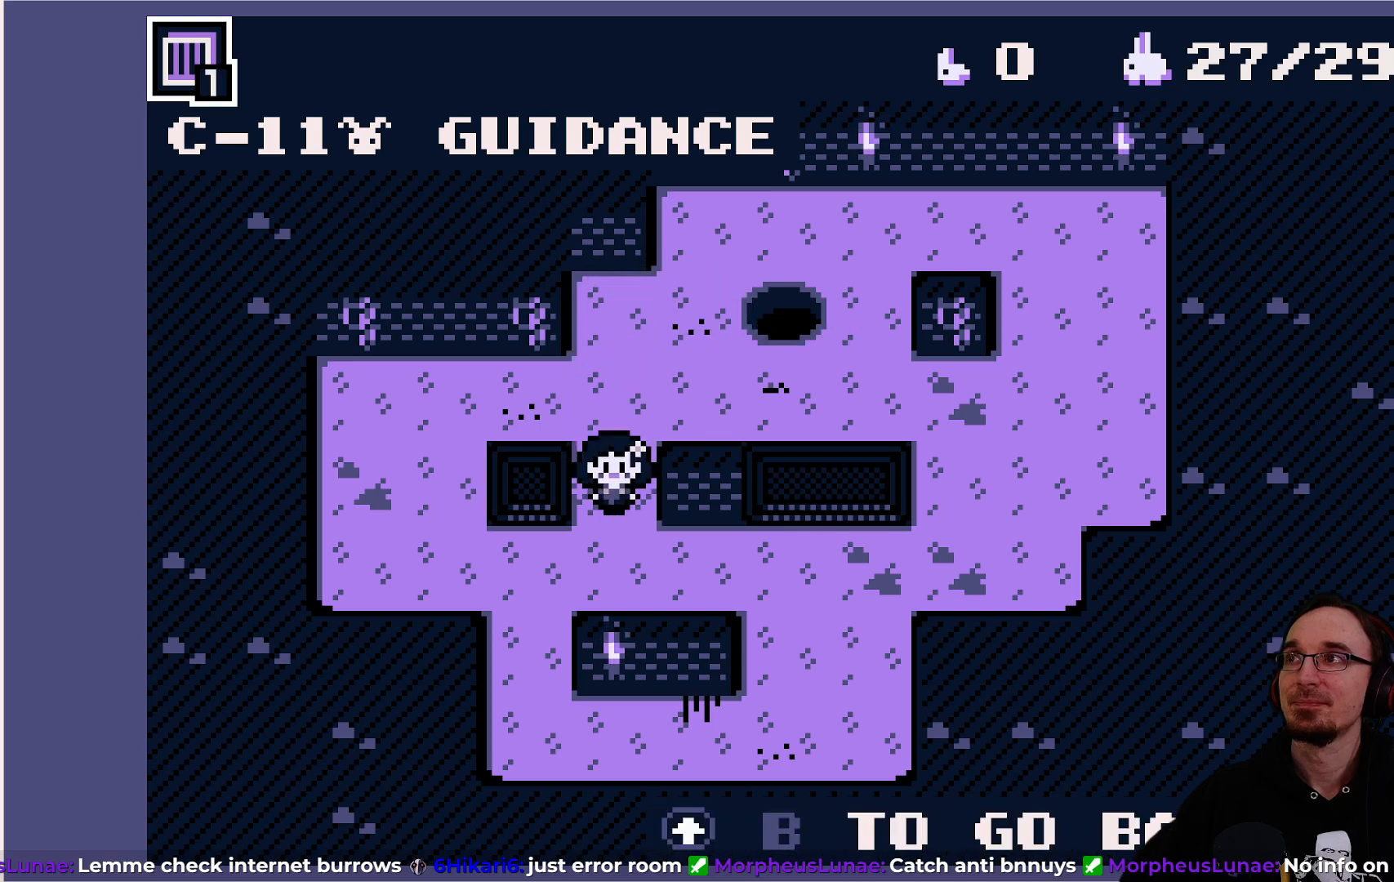
{"buttons": [], "left_stick": "center", "events": [[67, "CIRCLE", "up"]]}
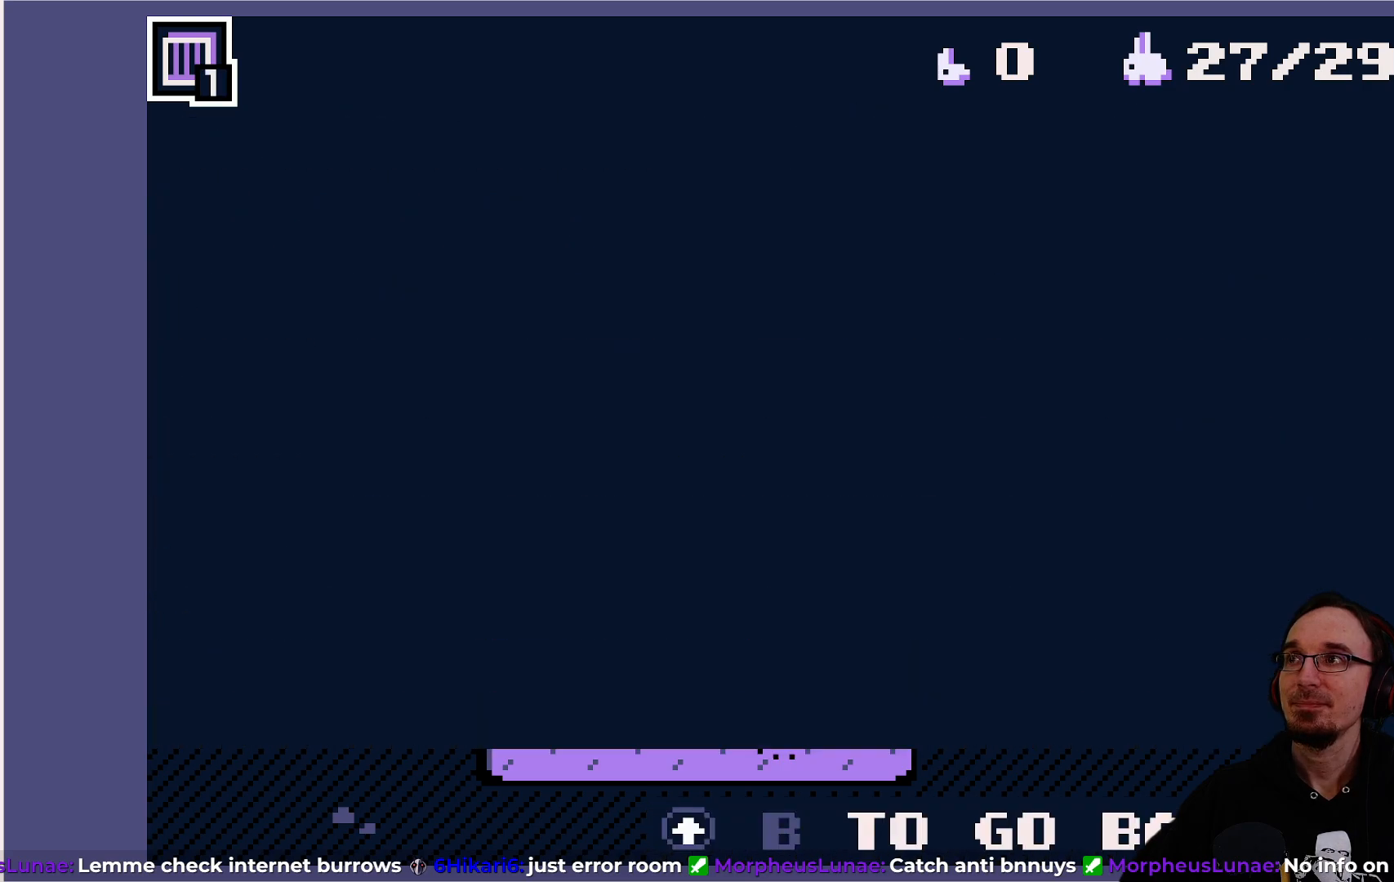
{"buttons": ["DPAD_DOWN"], "left_stick": "center", "events": [[500, "DPAD_DOWN", "down"]]}
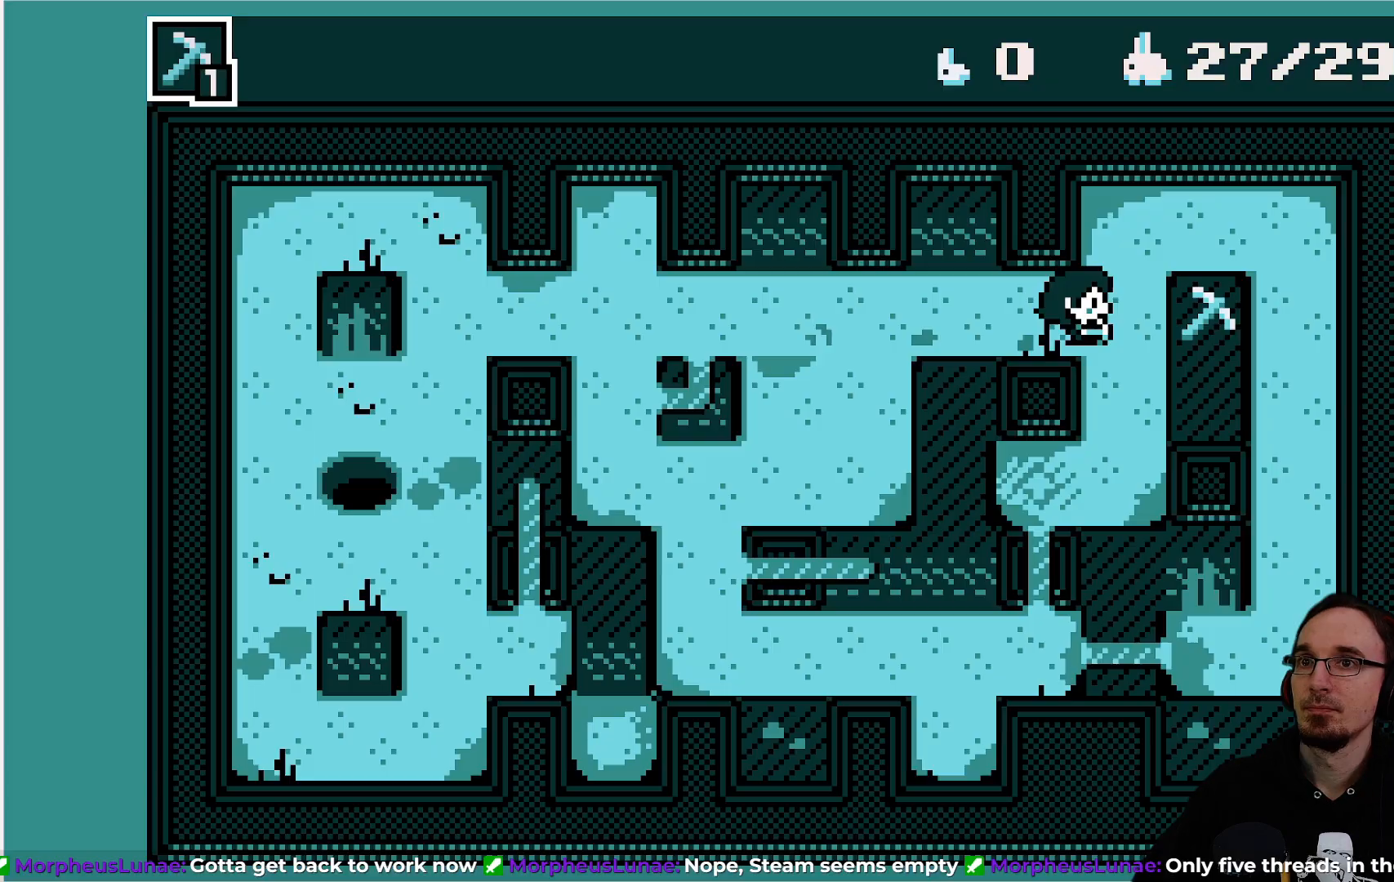
{"buttons": [], "left_stick": "center", "events": [[317, "DPAD_LEFT", "down"], [333, "DPAD_DOWN", "up"], [500, "DPAD_LEFT", "up"]]}
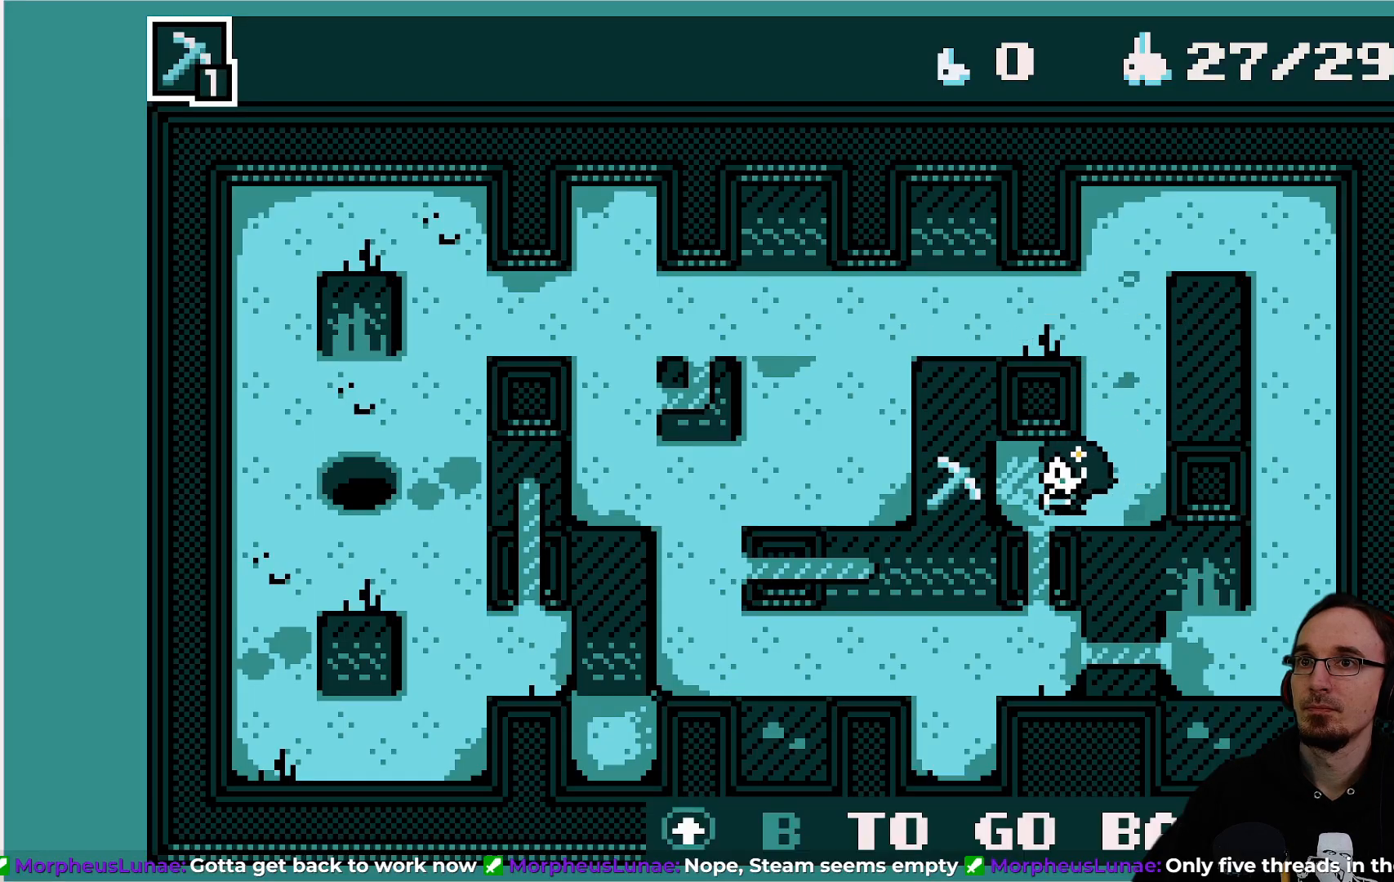
{"buttons": [], "left_stick": "center", "events": [[117, "CIRCLE", "down"], [217, "CIRCLE", "up"]]}
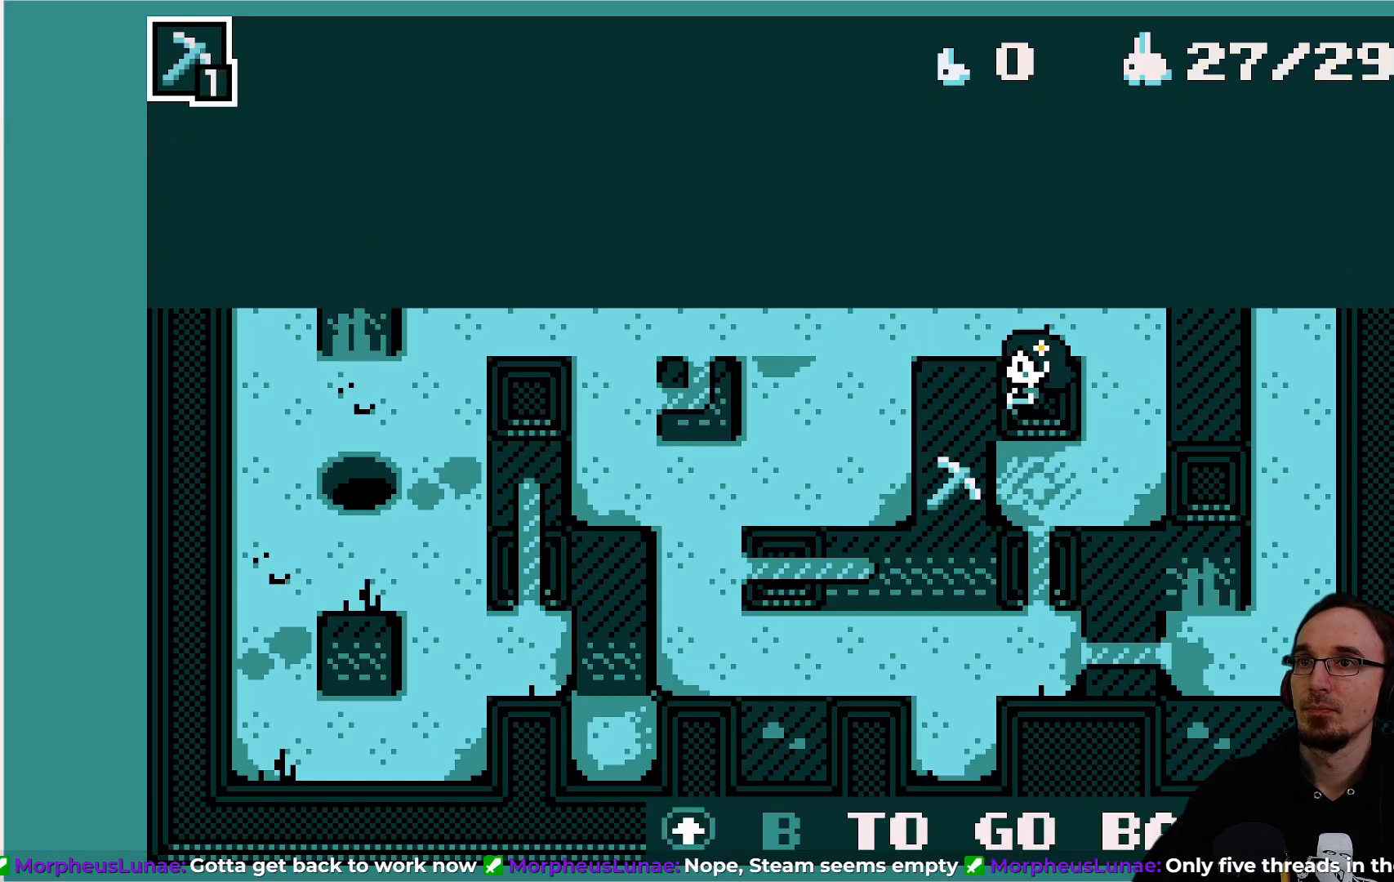
{"buttons": [], "left_stick": "center", "events": []}
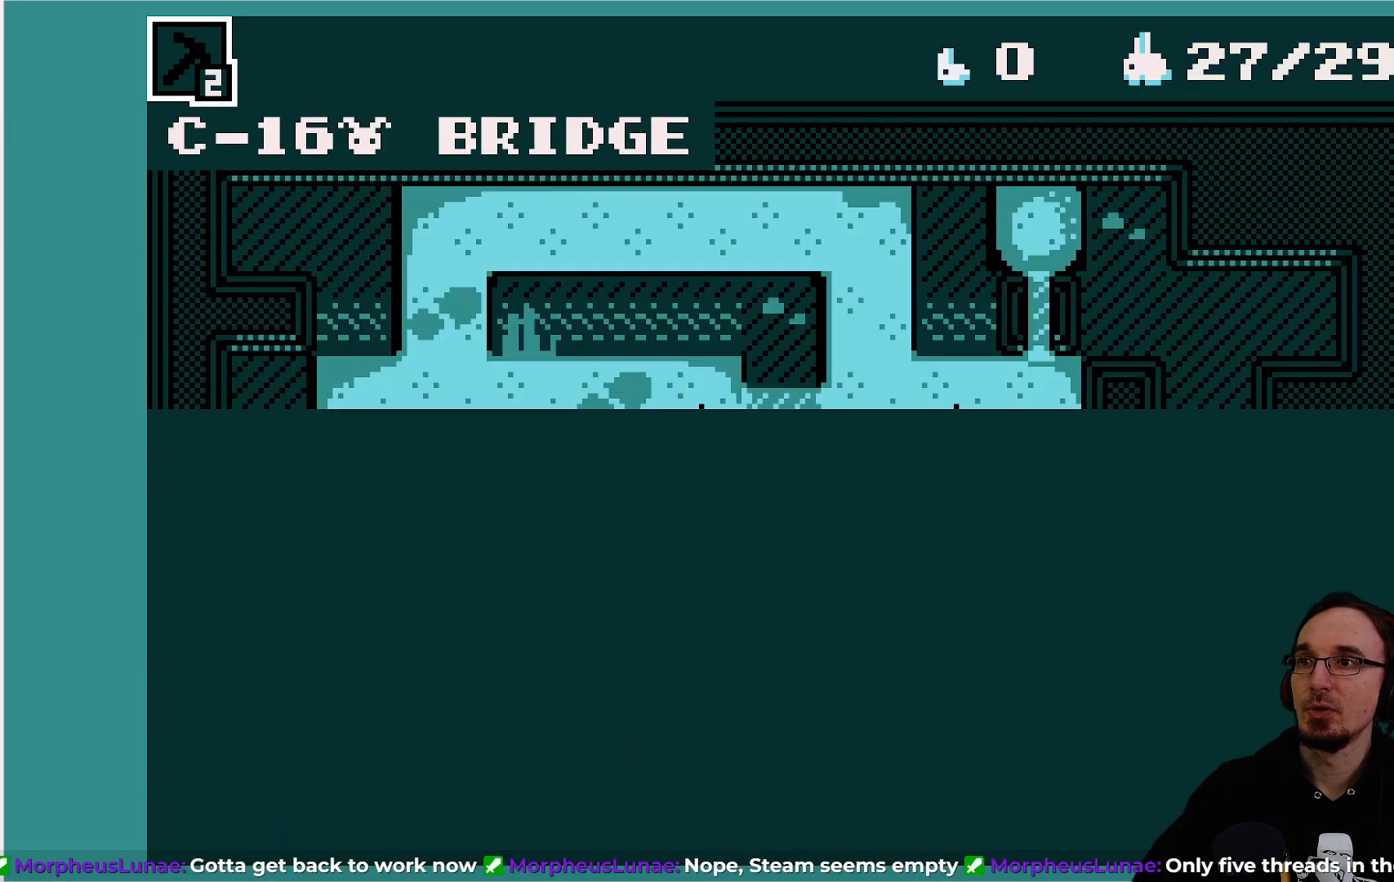
{"buttons": [], "left_stick": "center", "events": []}
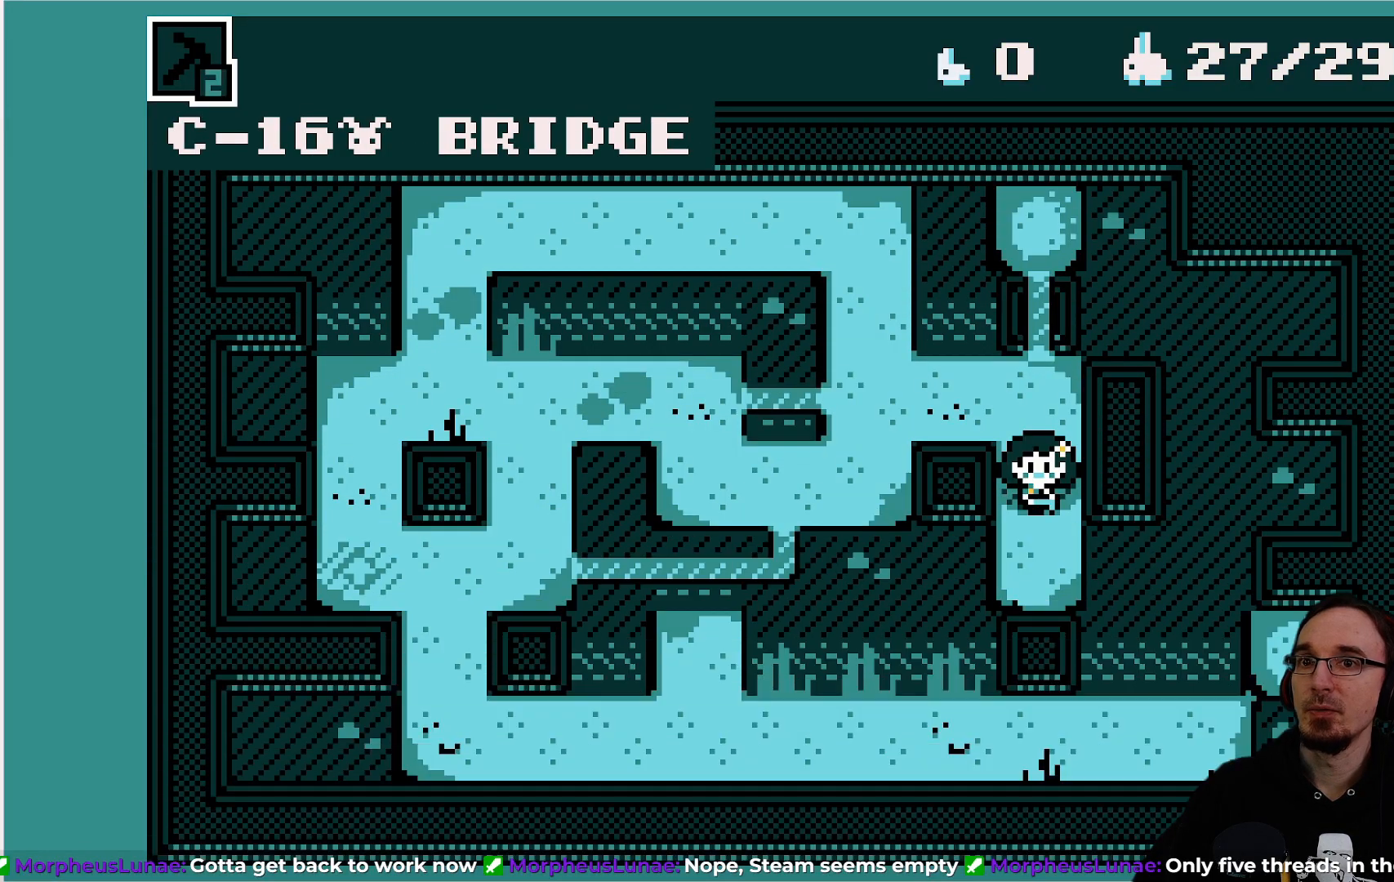
{"buttons": [], "left_stick": "center", "events": []}
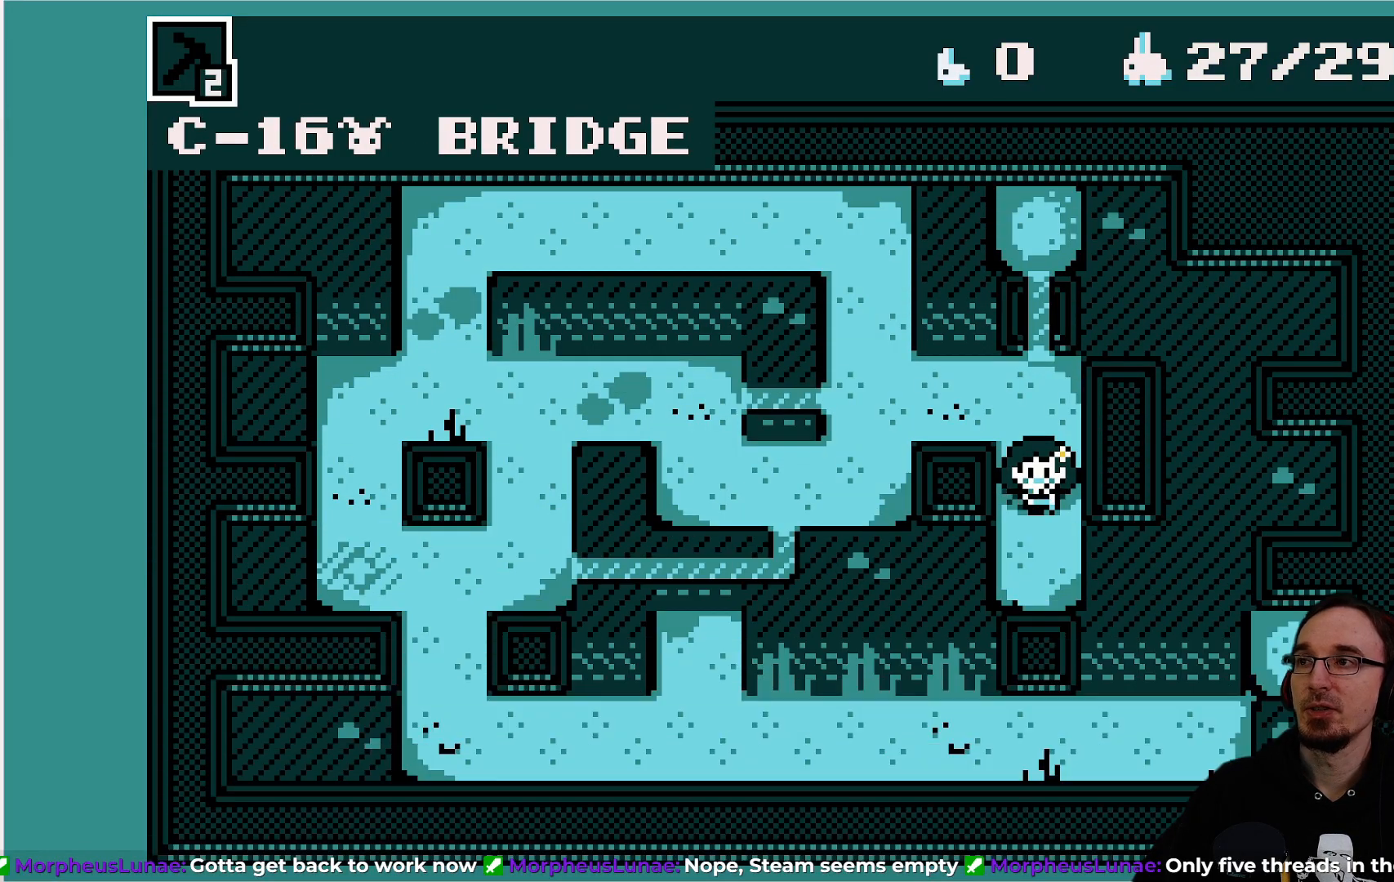
{"buttons": [], "left_stick": "center", "events": []}
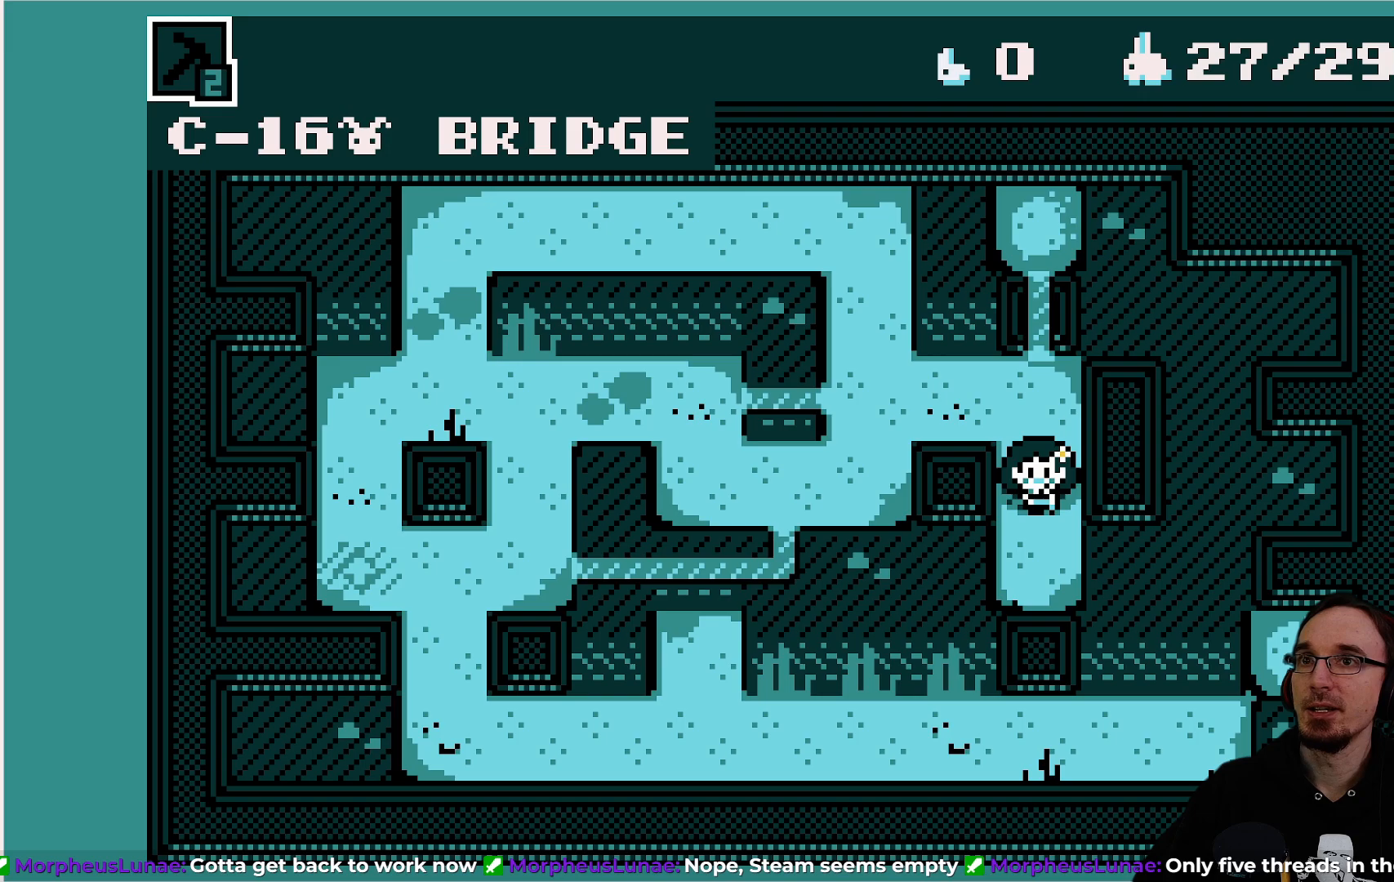
{"buttons": ["DPAD_UP"], "left_stick": "center", "events": [[433, "DPAD_UP", "down"]]}
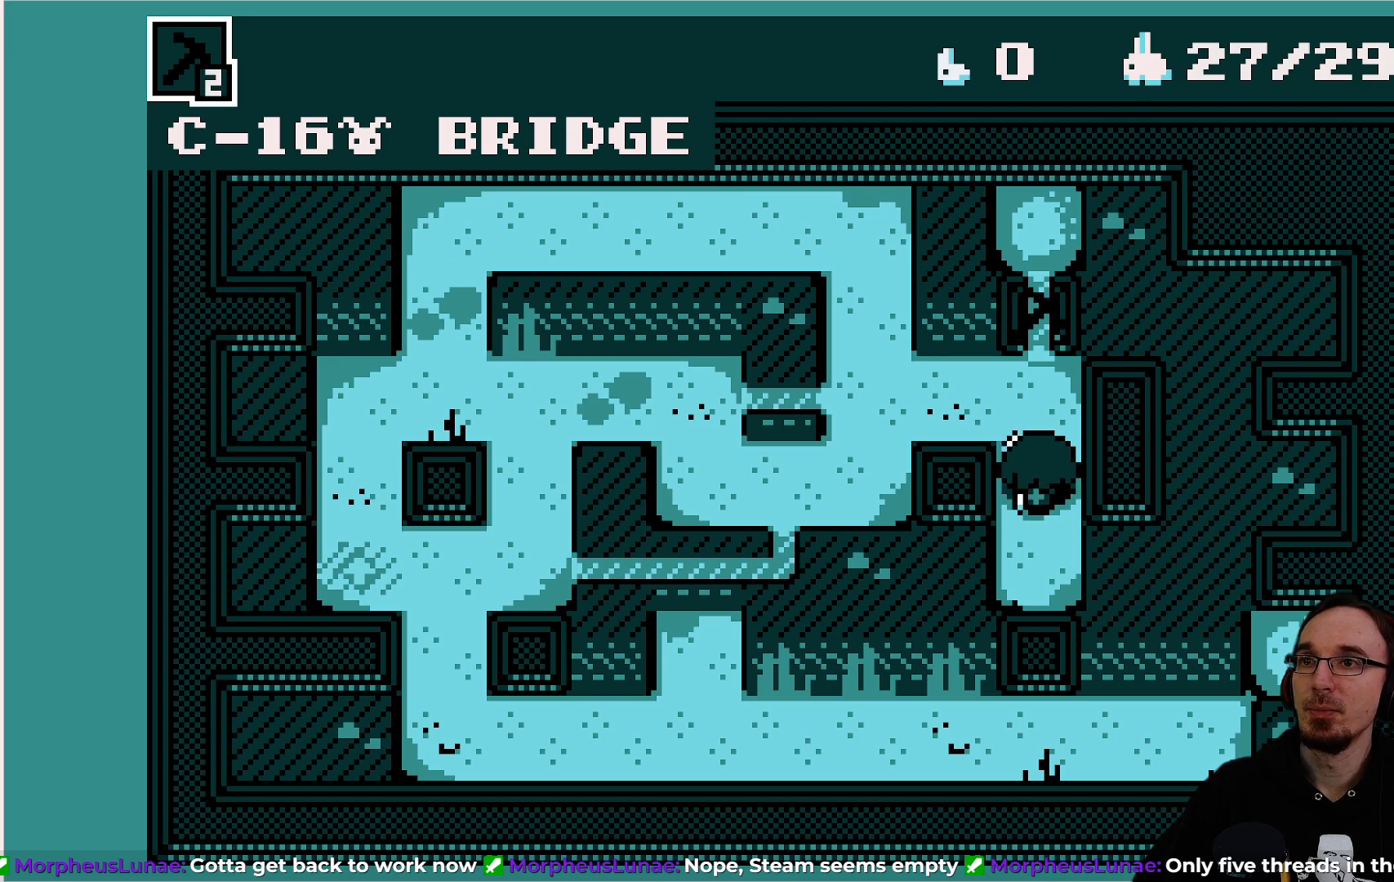
{"buttons": ["DPAD_LEFT"], "left_stick": "center", "events": [[33, "DPAD_UP", "up"], [283, "DPAD_LEFT", "down"]]}
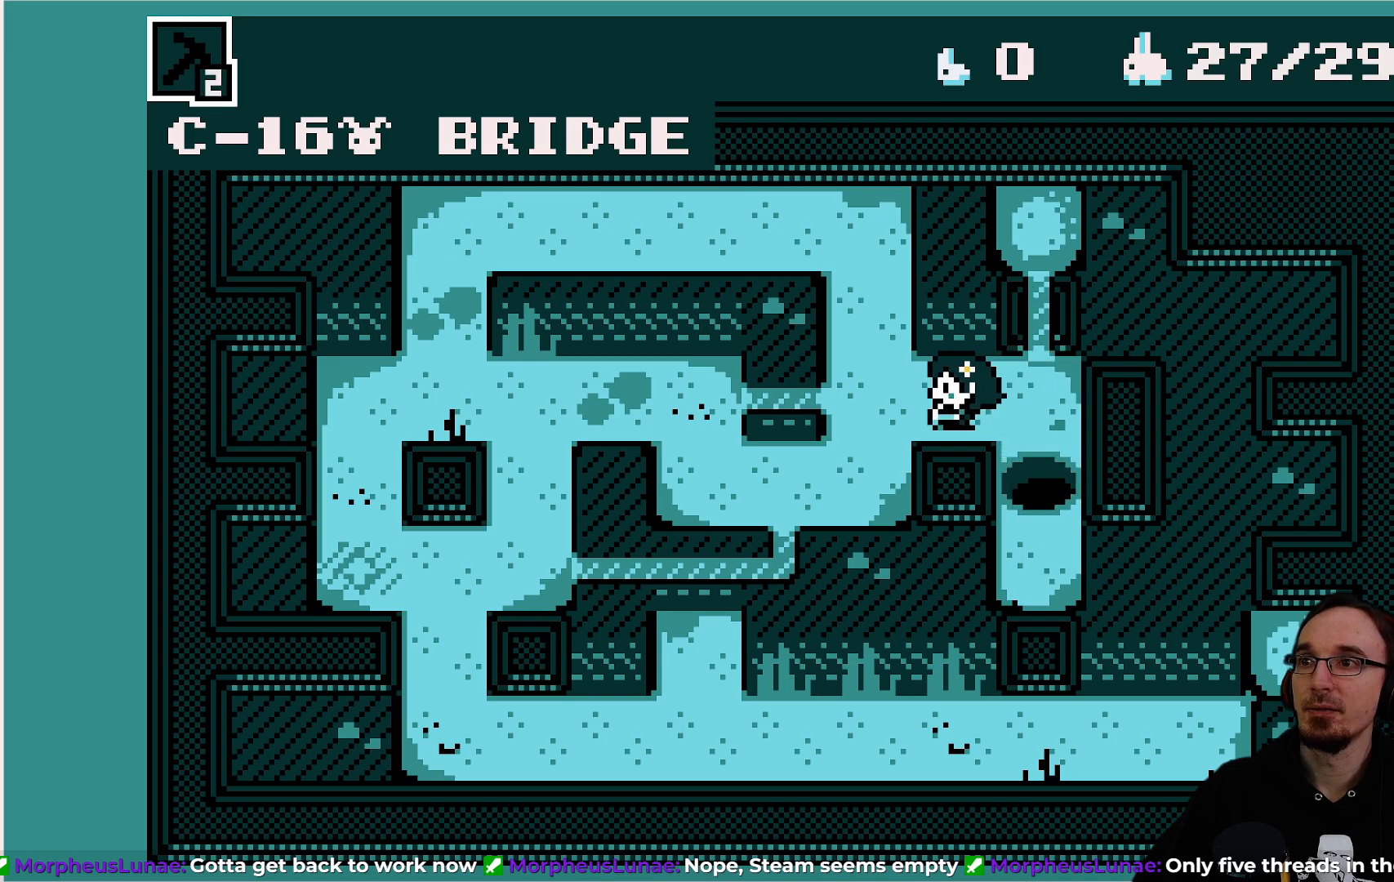
{"buttons": [], "left_stick": "center", "events": [[50, "DPAD_LEFT", "up"], [317, "DPAD_DOWN", "down"], [400, "DPAD_DOWN", "up"]]}
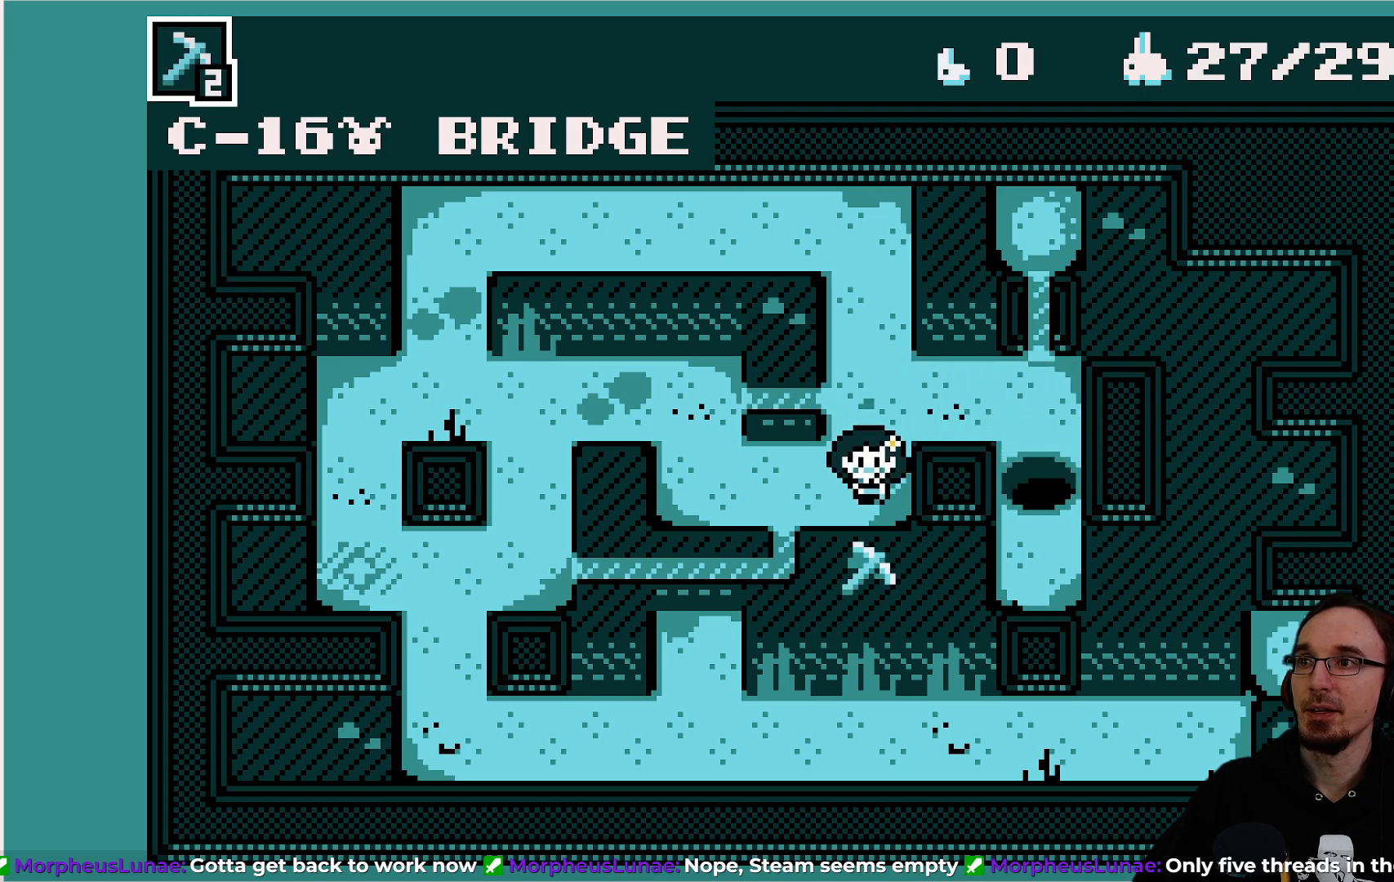
{"buttons": ["DPAD_LEFT"], "left_stick": "center", "events": [[50, "DPAD_LEFT", "down"], [250, "DPAD_LEFT", "up"], [250, "DPAD_UP", "down"], [433, "DPAD_LEFT", "down"], [450, "DPAD_UP", "up"]]}
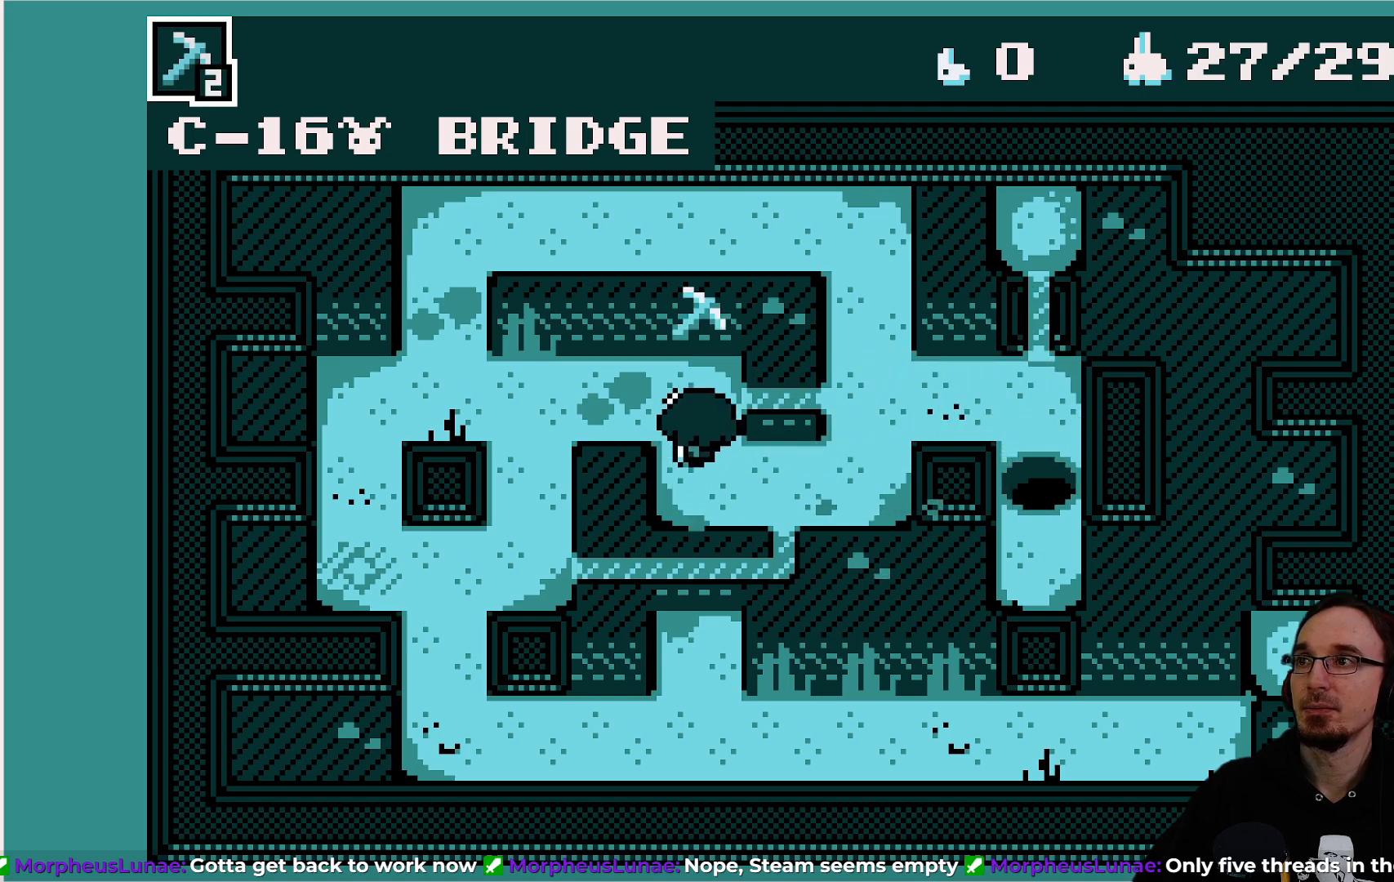
{"buttons": ["DPAD_DOWN"], "left_stick": "center", "events": [[300, "DPAD_LEFT", "up"], [317, "DPAD_DOWN", "down"]]}
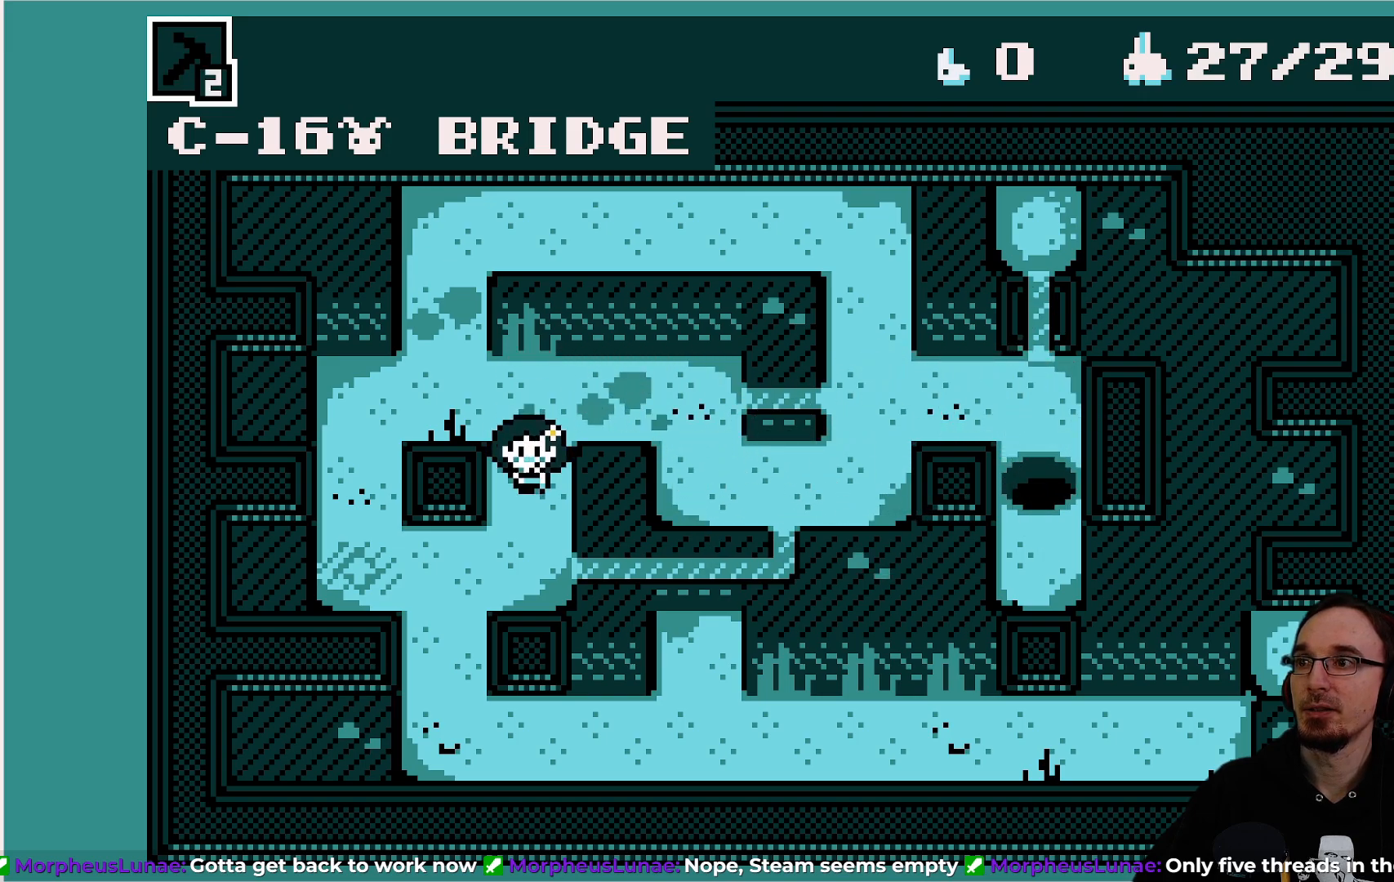
{"buttons": [], "left_stick": "center", "events": [[100, "DPAD_DOWN", "up"], [100, "DPAD_LEFT", "down"], [417, "DPAD_LEFT", "up"]]}
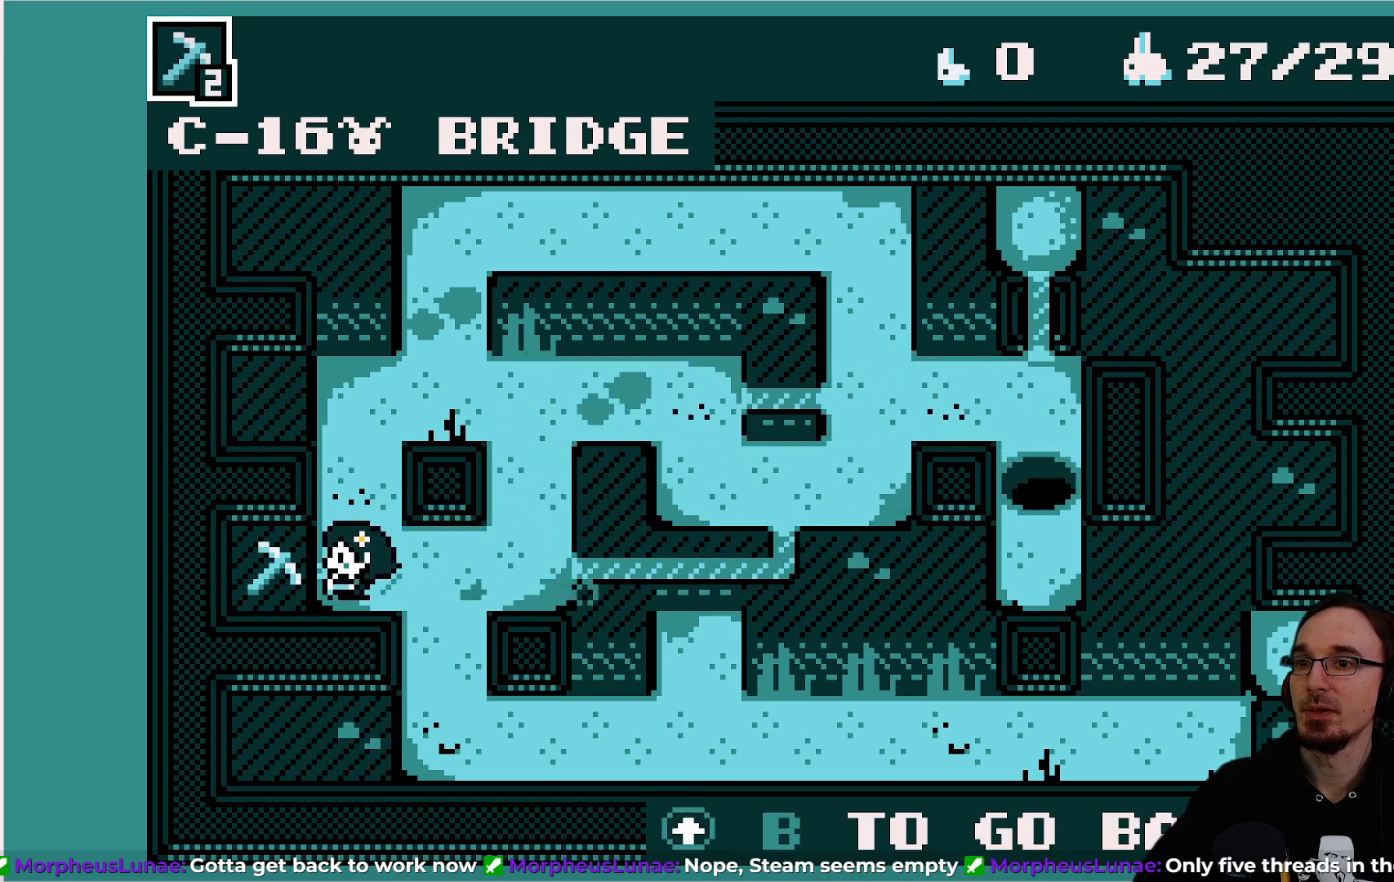
{"buttons": [], "left_stick": "center", "events": [[317, "CIRCLE", "down"], [400, "CIRCLE", "up"]]}
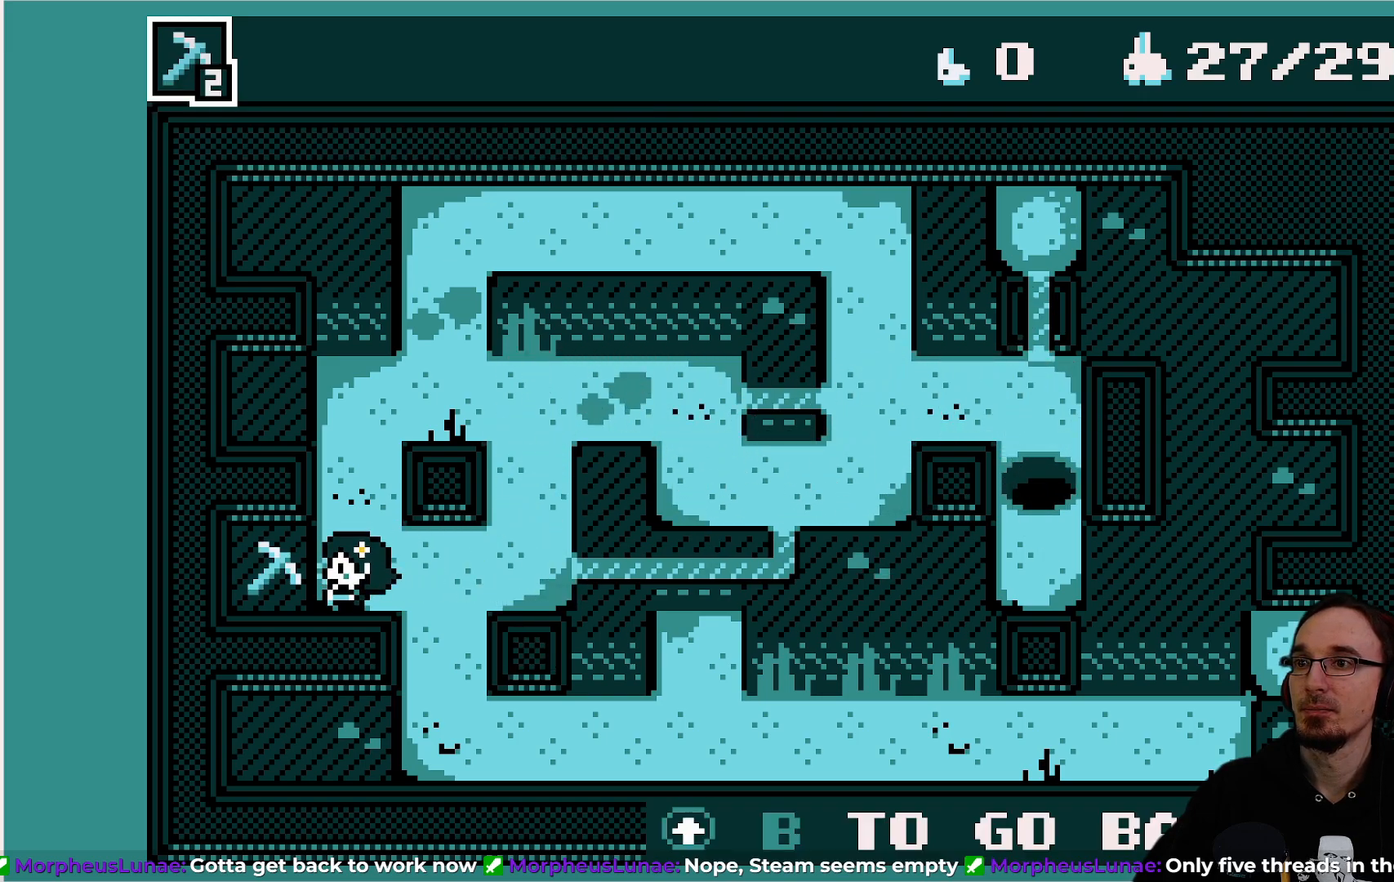
{"buttons": [], "left_stick": "center", "events": []}
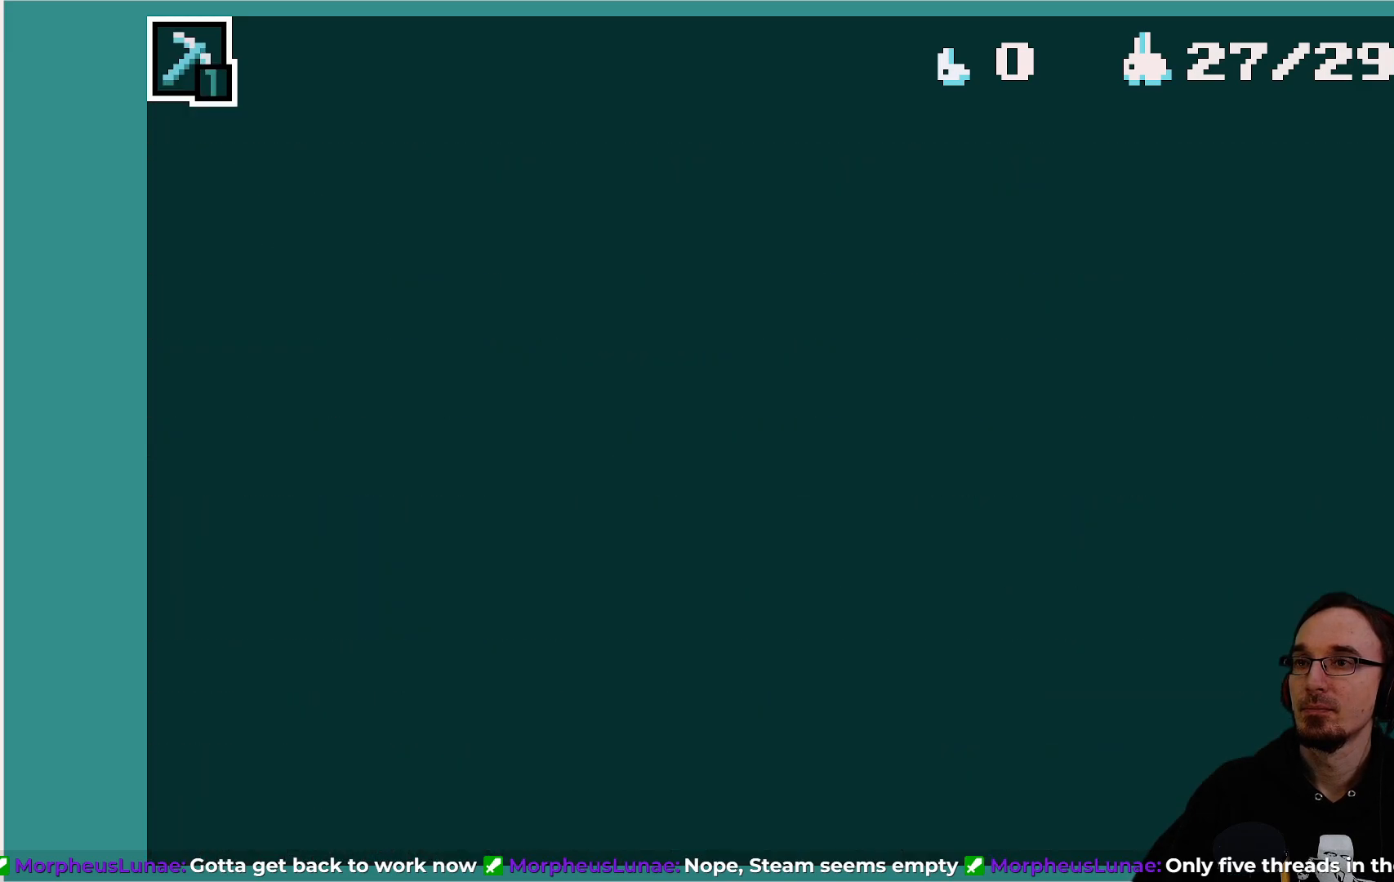
{"buttons": [], "left_stick": "center", "events": []}
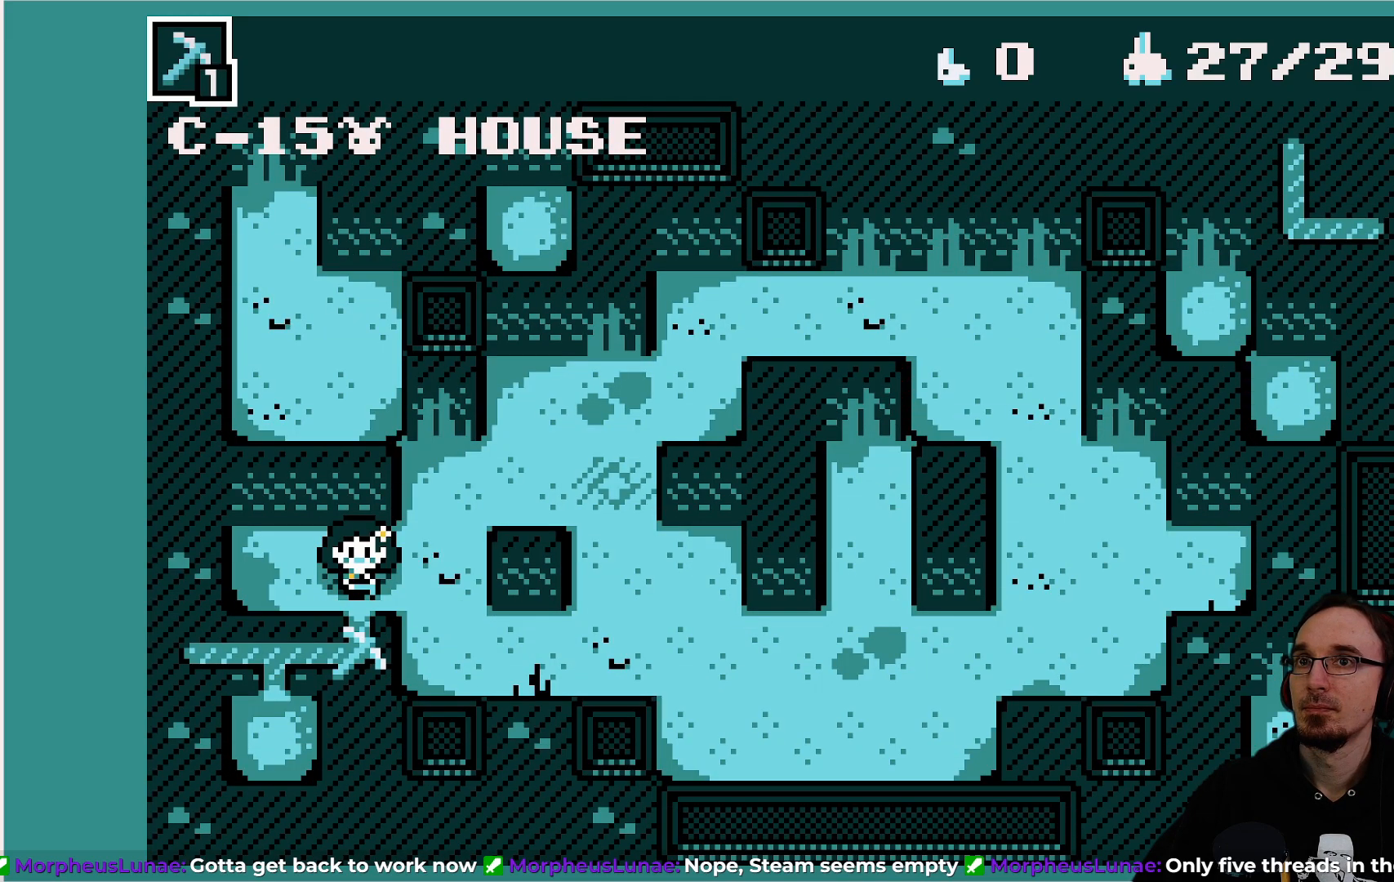
{"buttons": [], "left_stick": "center", "events": []}
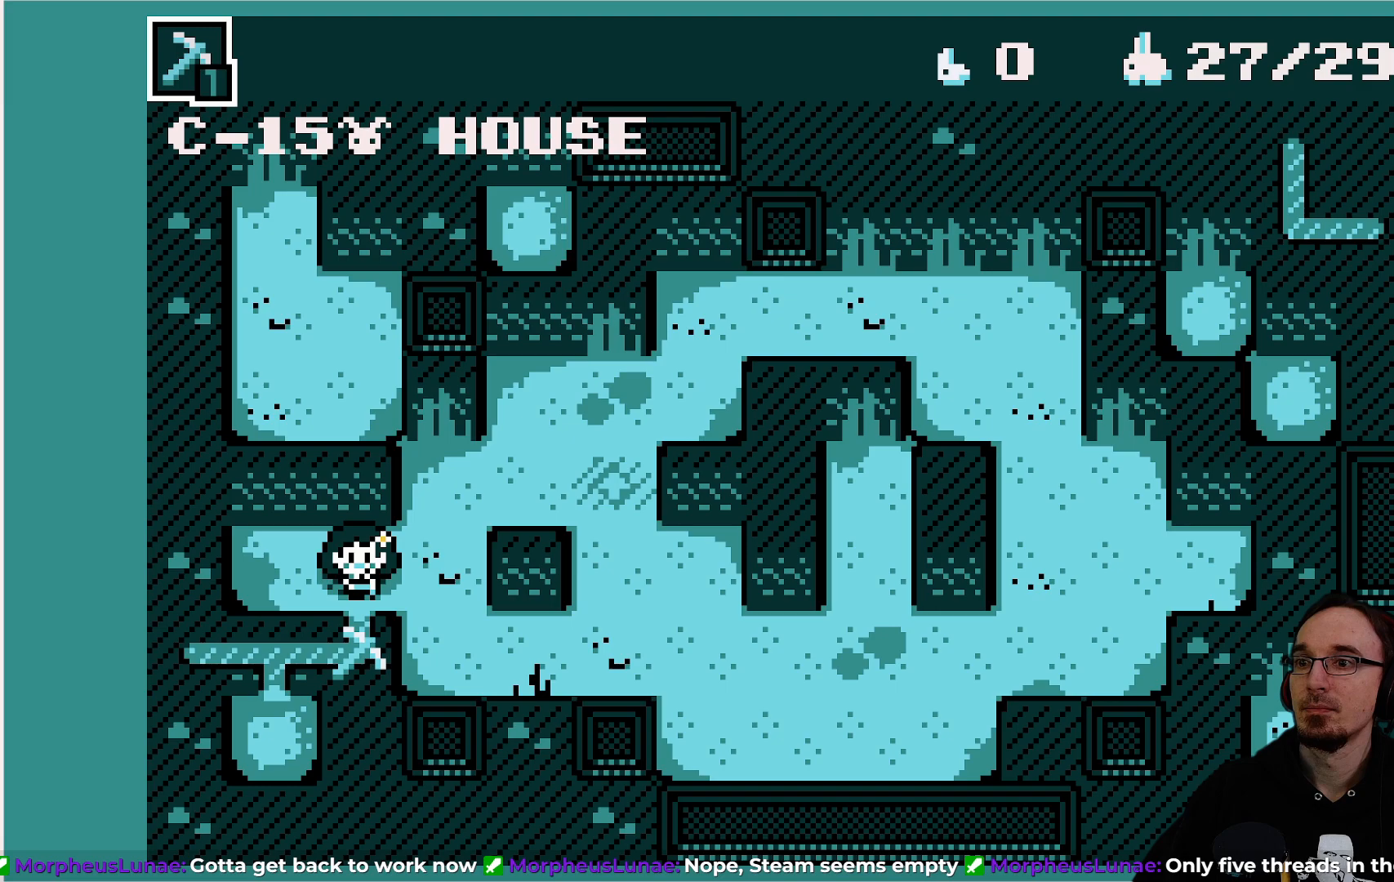
{"buttons": [], "left_stick": "center", "events": []}
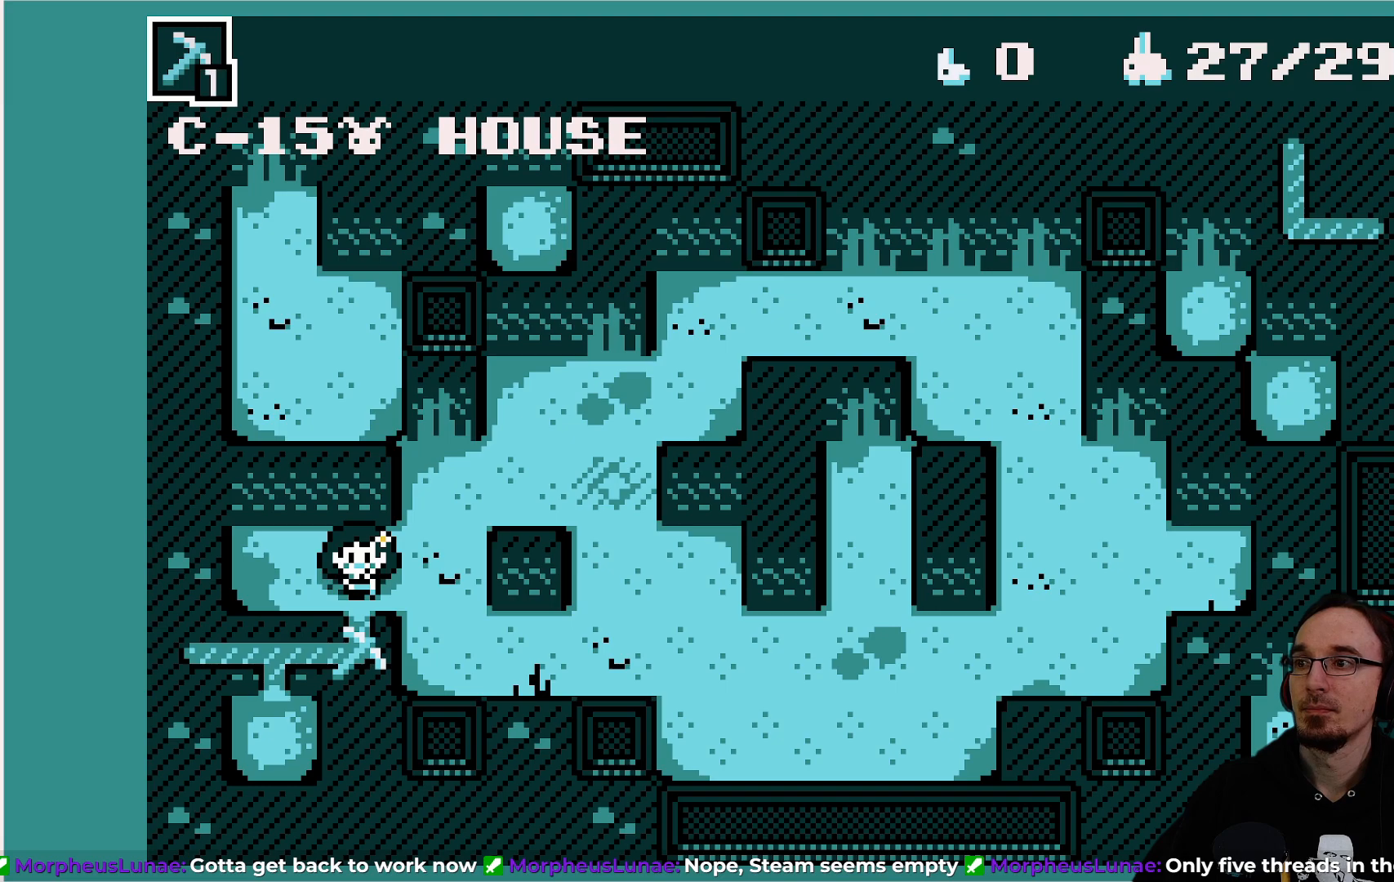
{"buttons": [], "left_stick": "center", "events": [[167, "DPAD_RIGHT", "down"], [317, "DPAD_RIGHT", "up"]]}
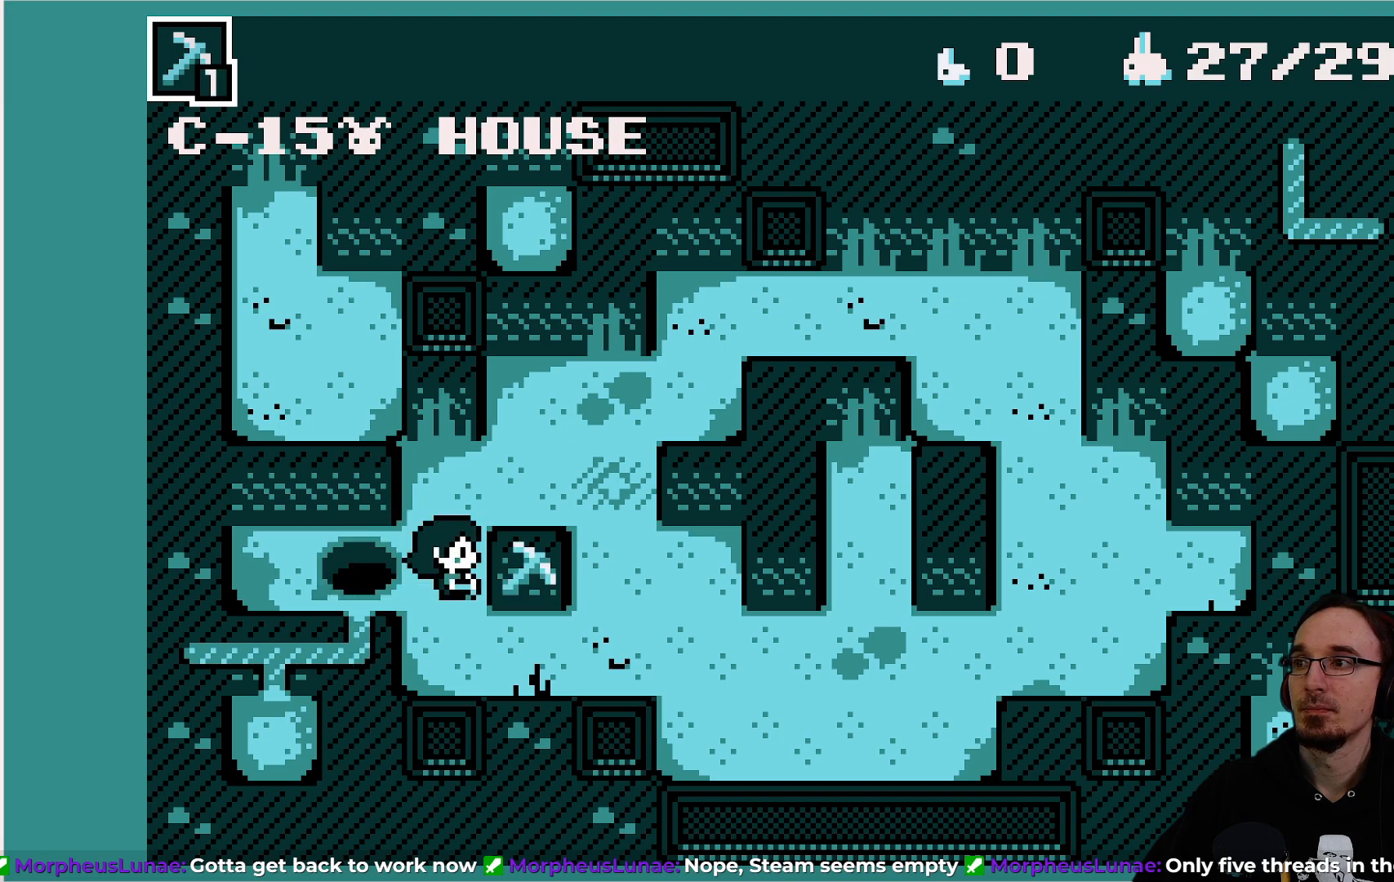
{"buttons": ["DPAD_LEFT"], "left_stick": "center", "events": [[233, "DPAD_LEFT", "down"]]}
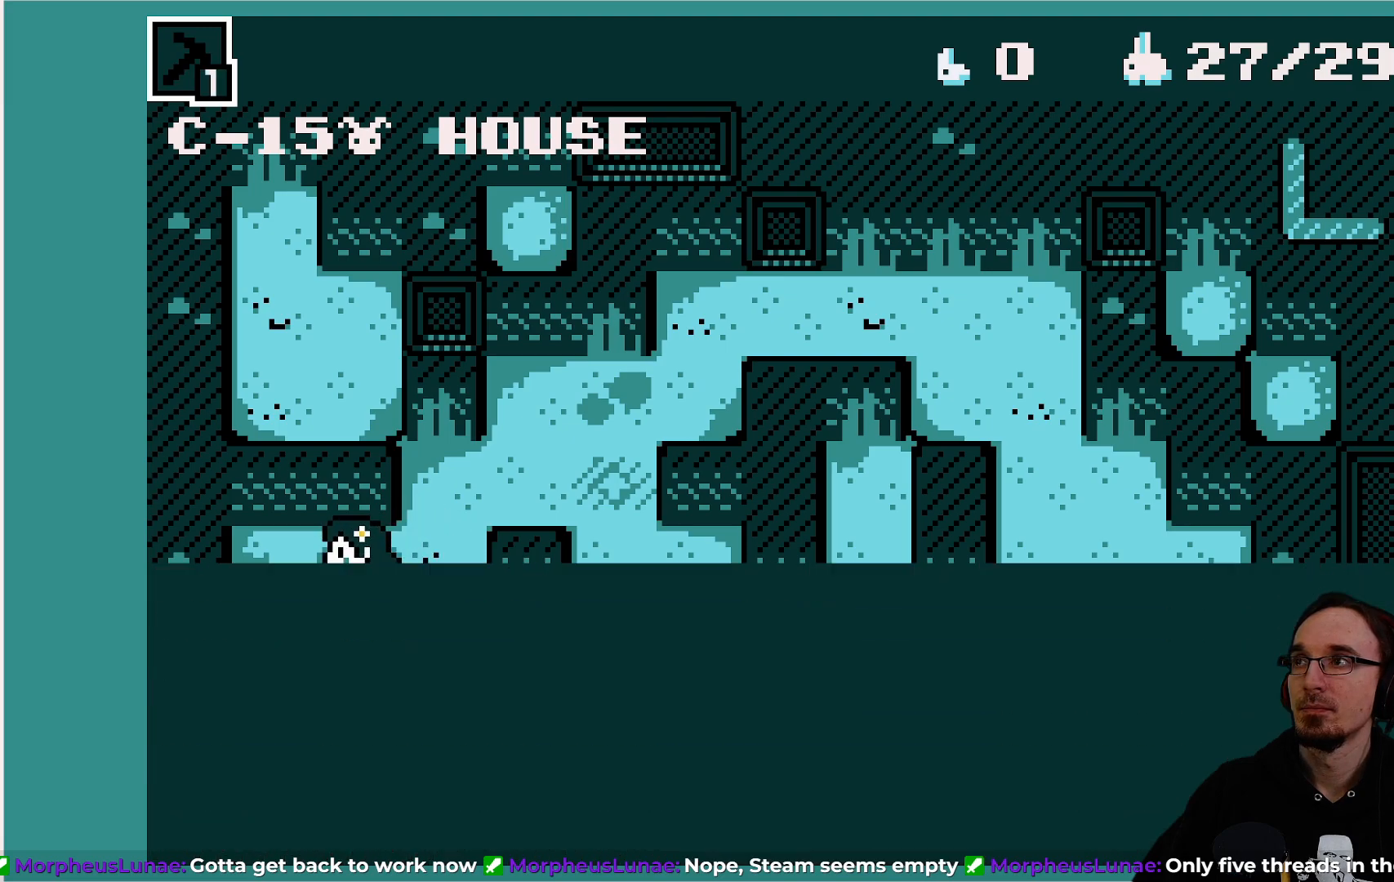
{"buttons": [], "left_stick": "center", "events": [[117, "DPAD_LEFT", "up"]]}
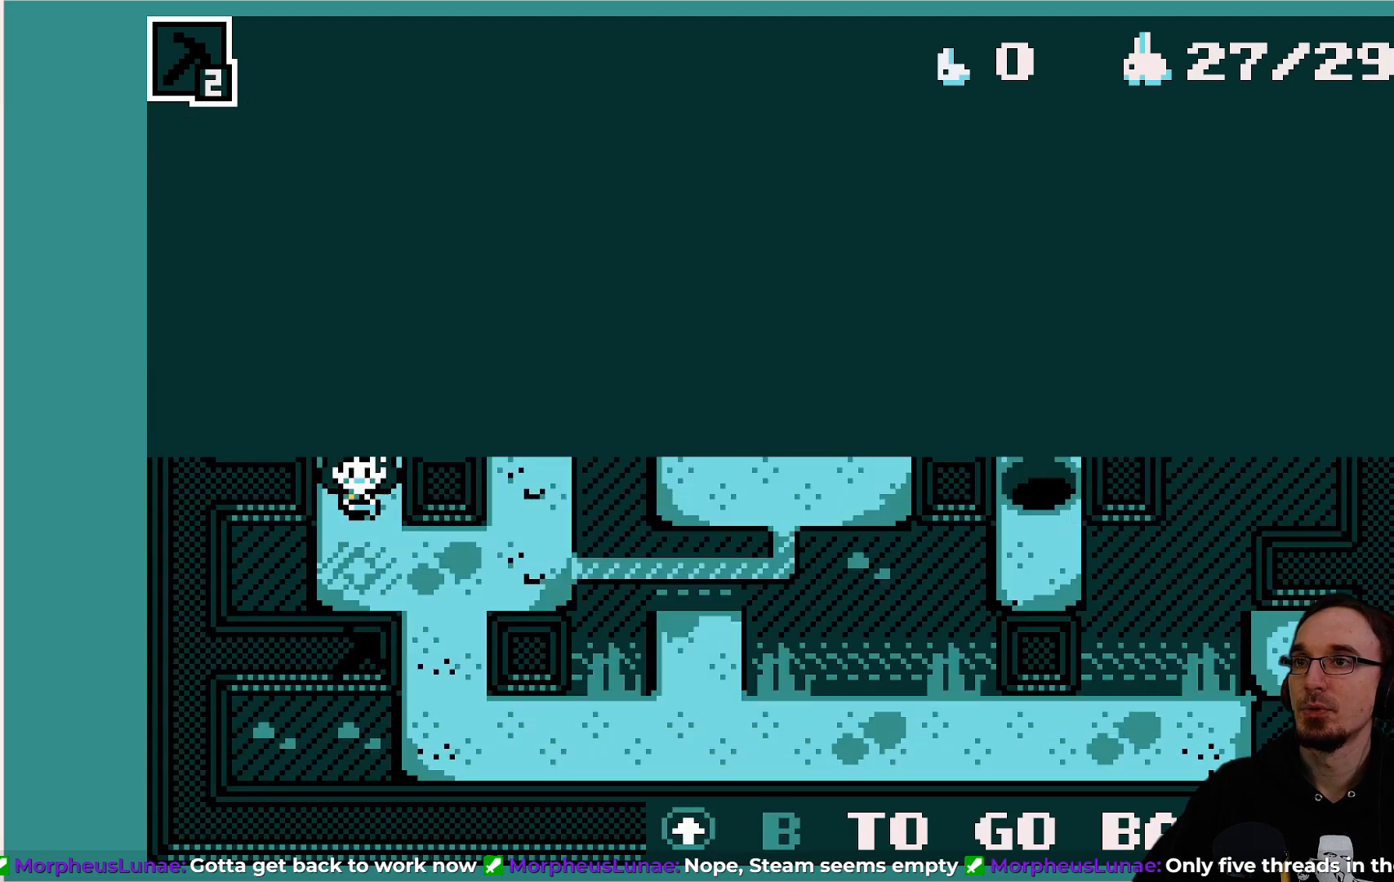
{"buttons": ["DPAD_RIGHT"], "left_stick": "center", "events": [[433, "DPAD_RIGHT", "down"]]}
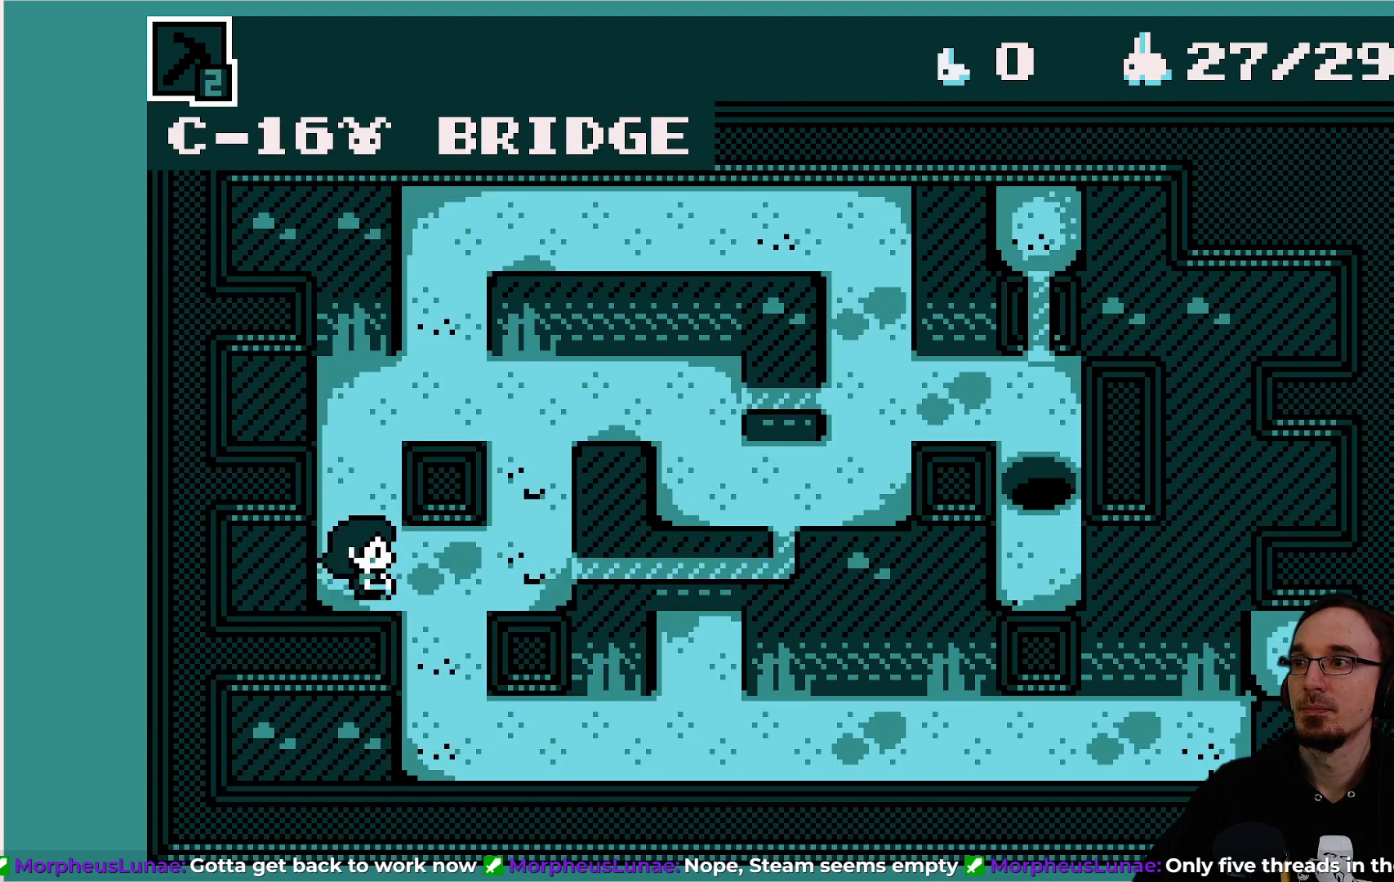
{"buttons": [], "left_stick": "center", "events": [[33, "DPAD_RIGHT", "up"]]}
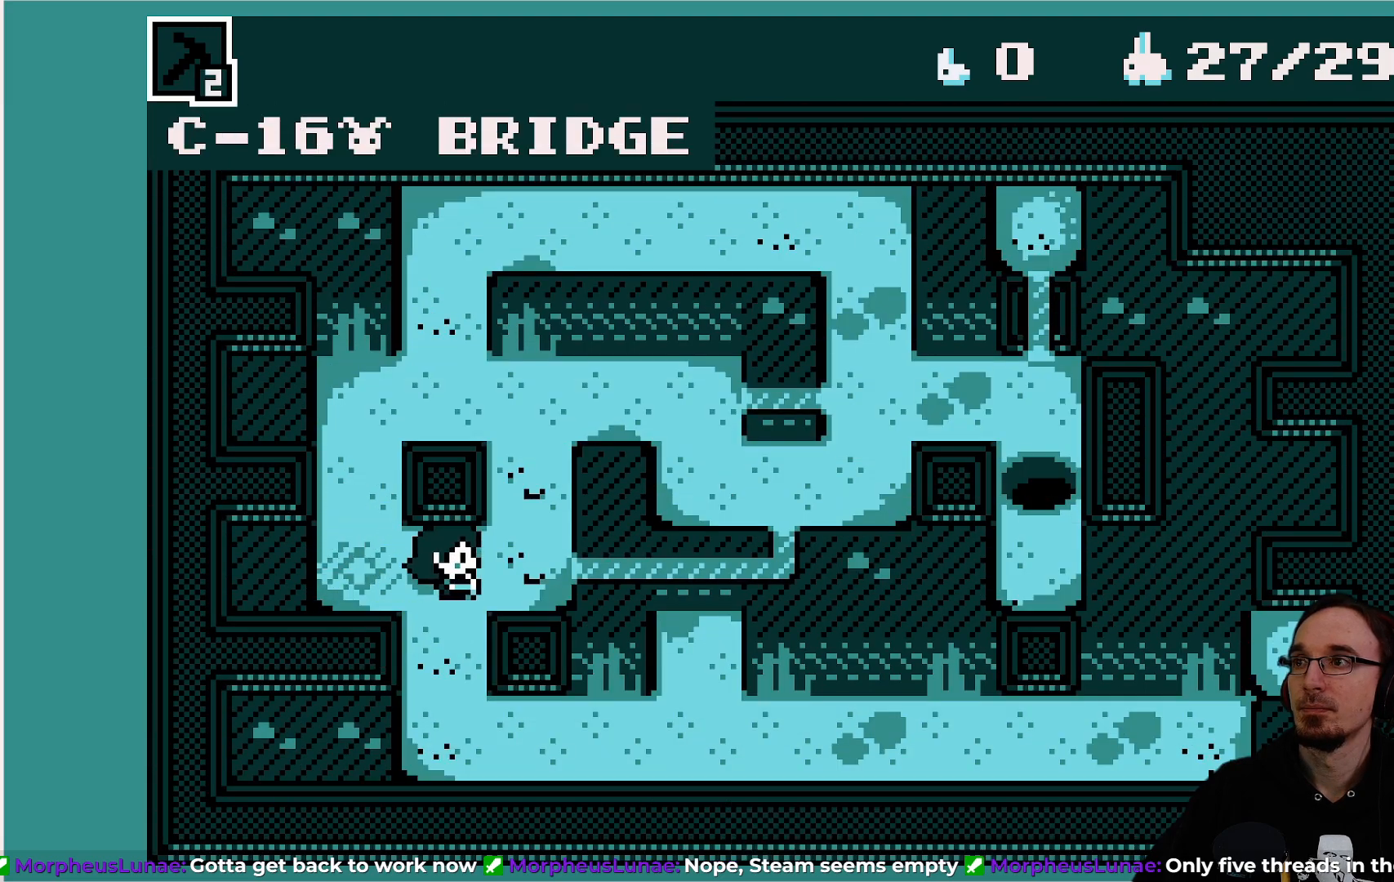
{"buttons": ["DPAD_LEFT"], "left_stick": "center", "events": [[467, "DPAD_LEFT", "down"]]}